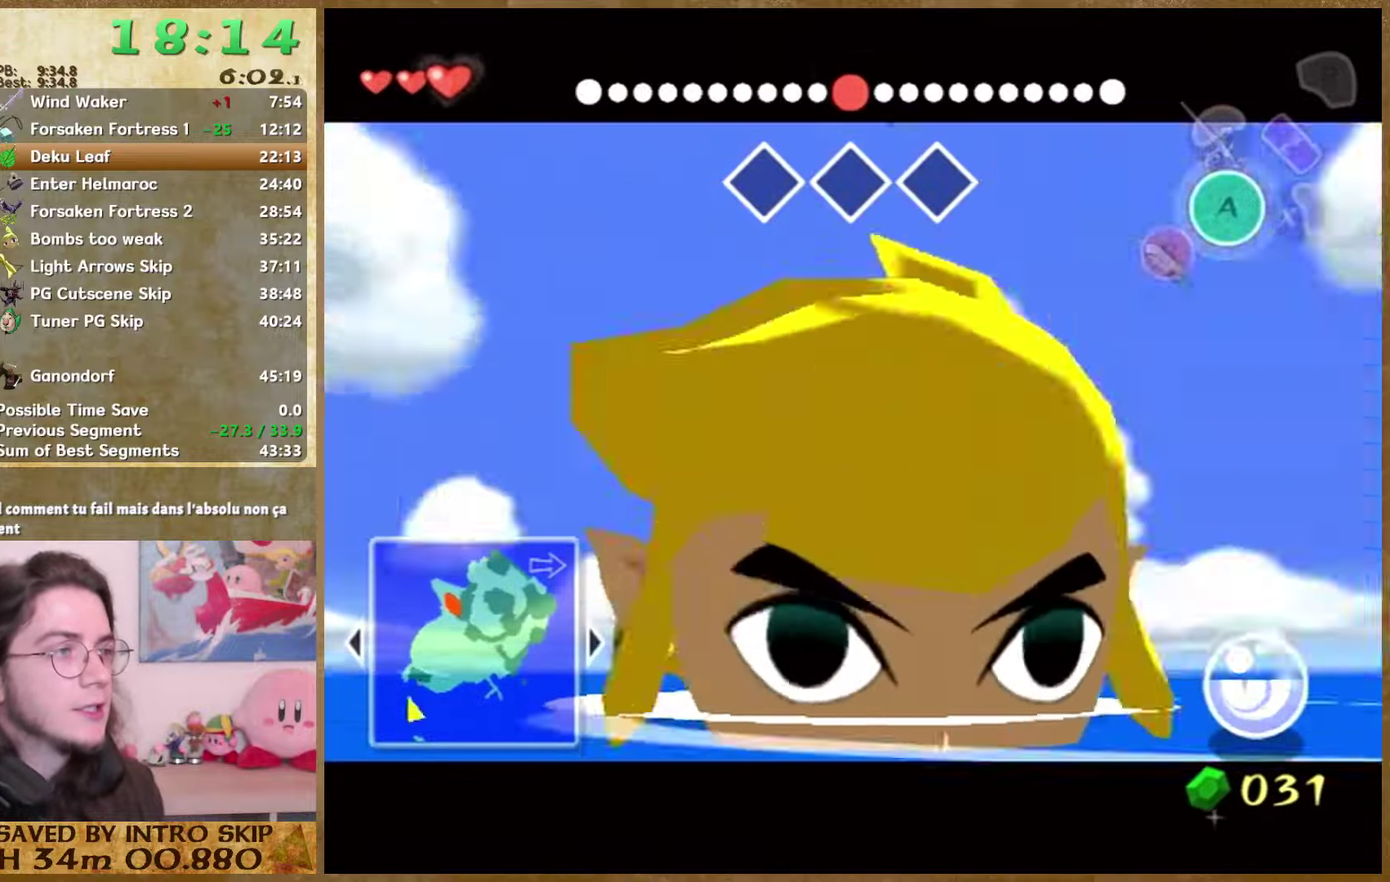
Gameplay with a controller (Nintendo layout); each line is a JSON object with the inputs held at the frame after it. "events" lists button and stick changes between this image and that frame as [ms after this image, input, new state], when the widget could be followed in between. Not read: L1 L2 L3 R3.
{"buttons": [], "left_stick": "up", "right_stick": "center", "events": []}
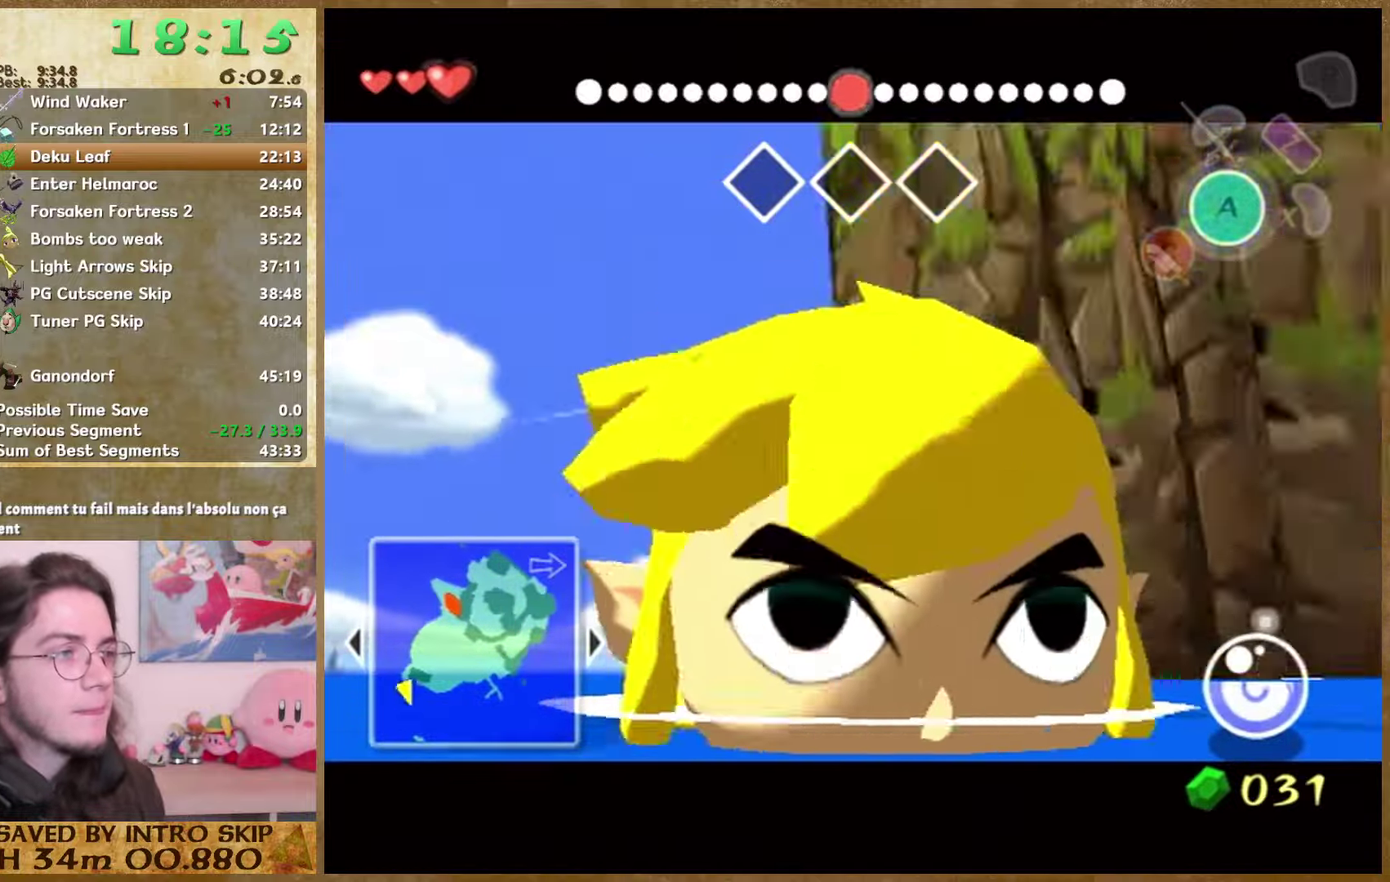
{"buttons": [], "left_stick": "up", "right_stick": "center", "events": []}
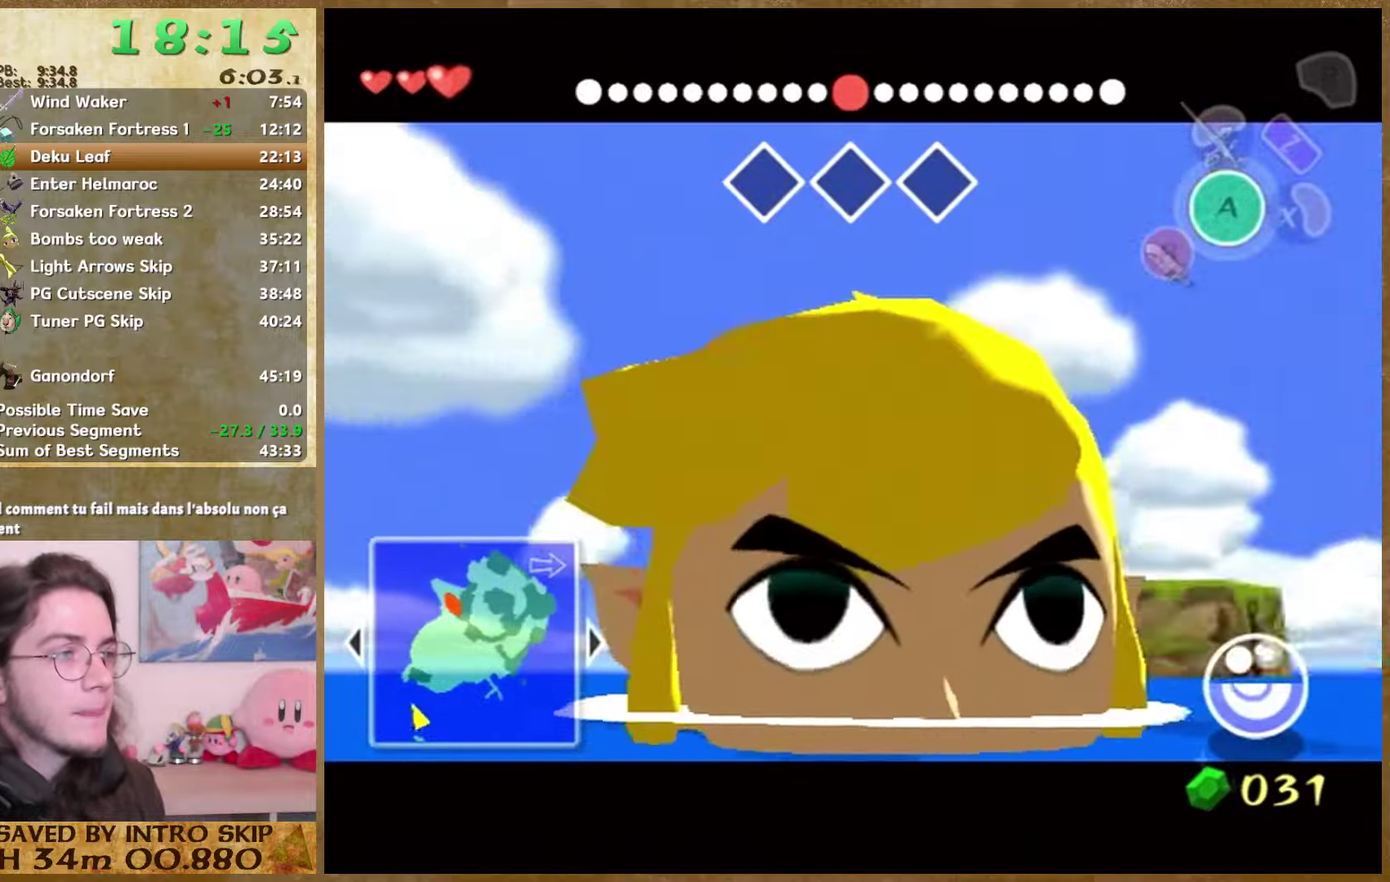
{"buttons": [], "left_stick": "up", "right_stick": "center", "events": []}
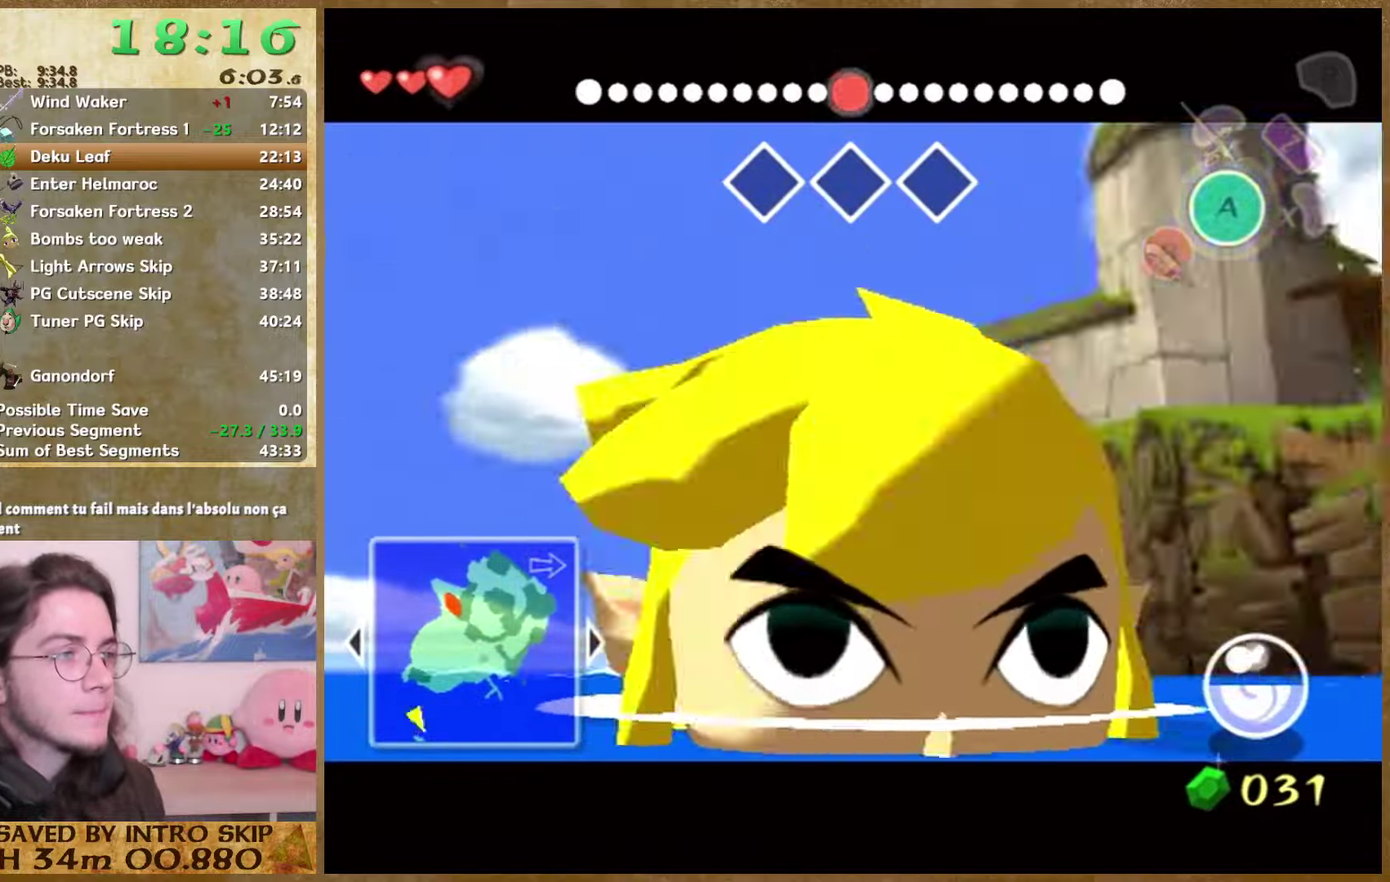
{"buttons": [], "left_stick": "up", "right_stick": "center", "events": []}
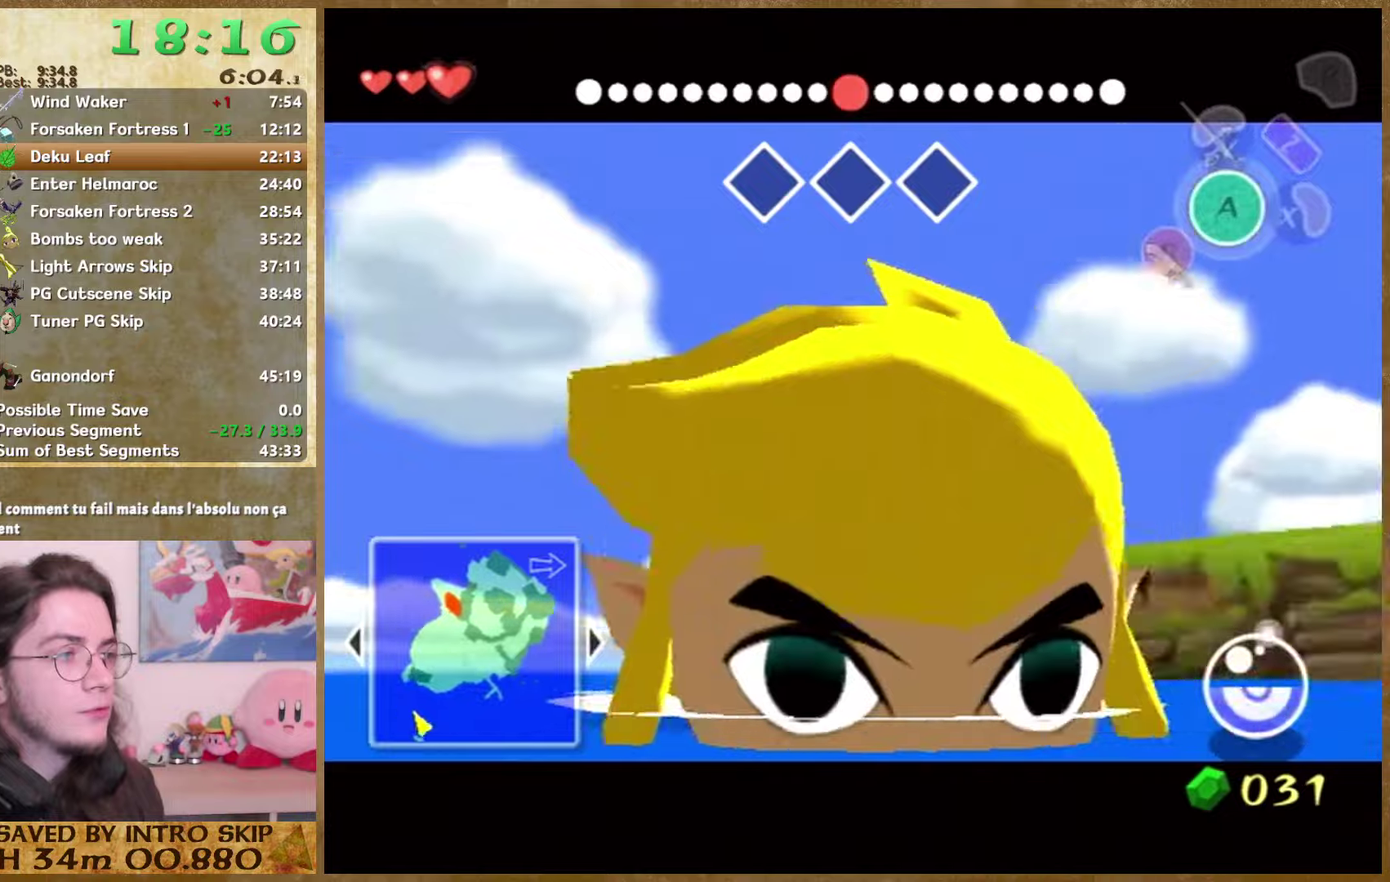
{"buttons": [], "left_stick": "up", "right_stick": "center", "events": [[267, "START", "down"], [500, "START", "up"]]}
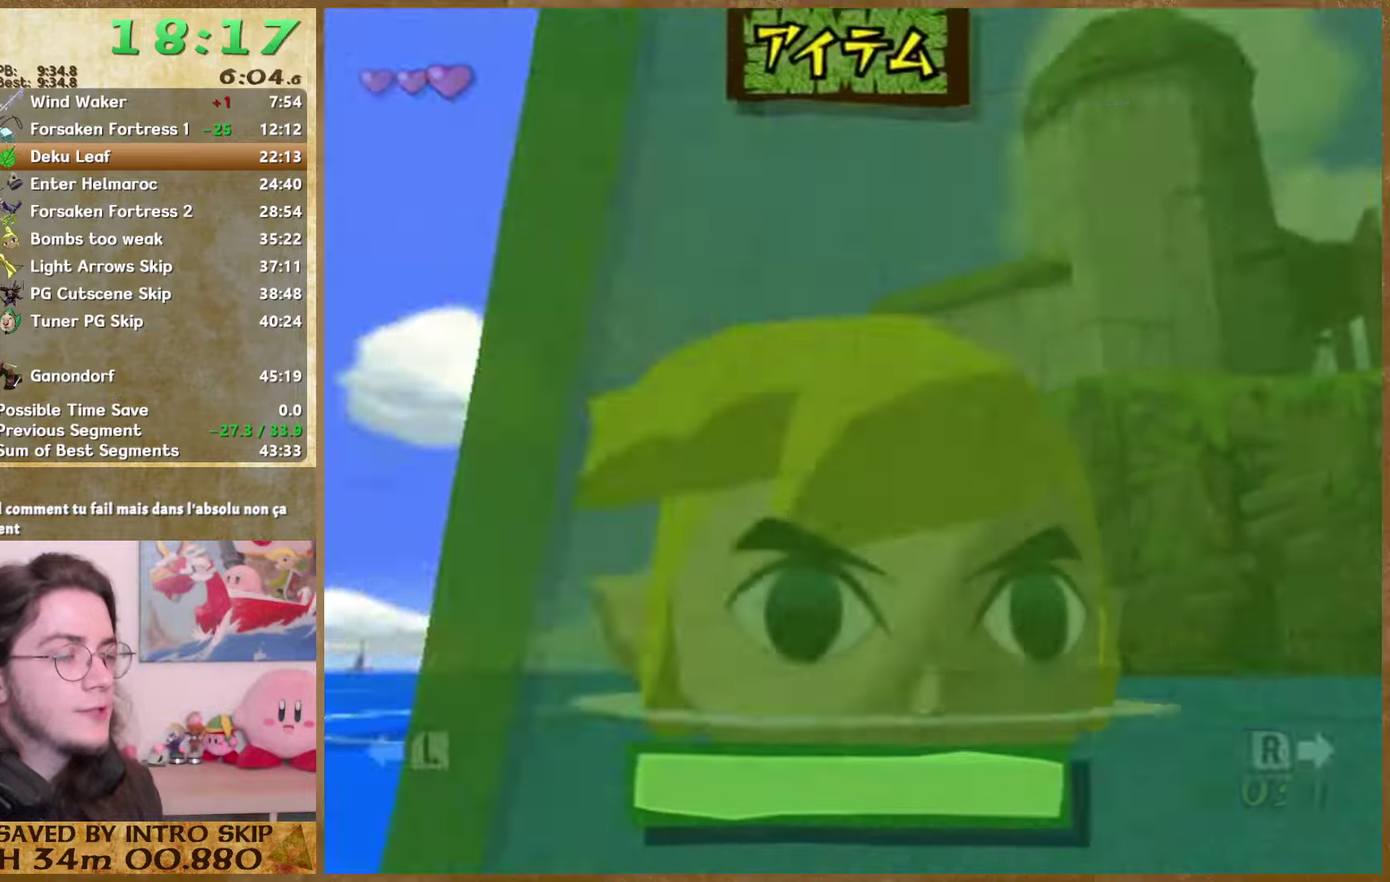
{"buttons": [], "left_stick": "center", "right_stick": "center", "events": [[267, "left_stick", "center"]]}
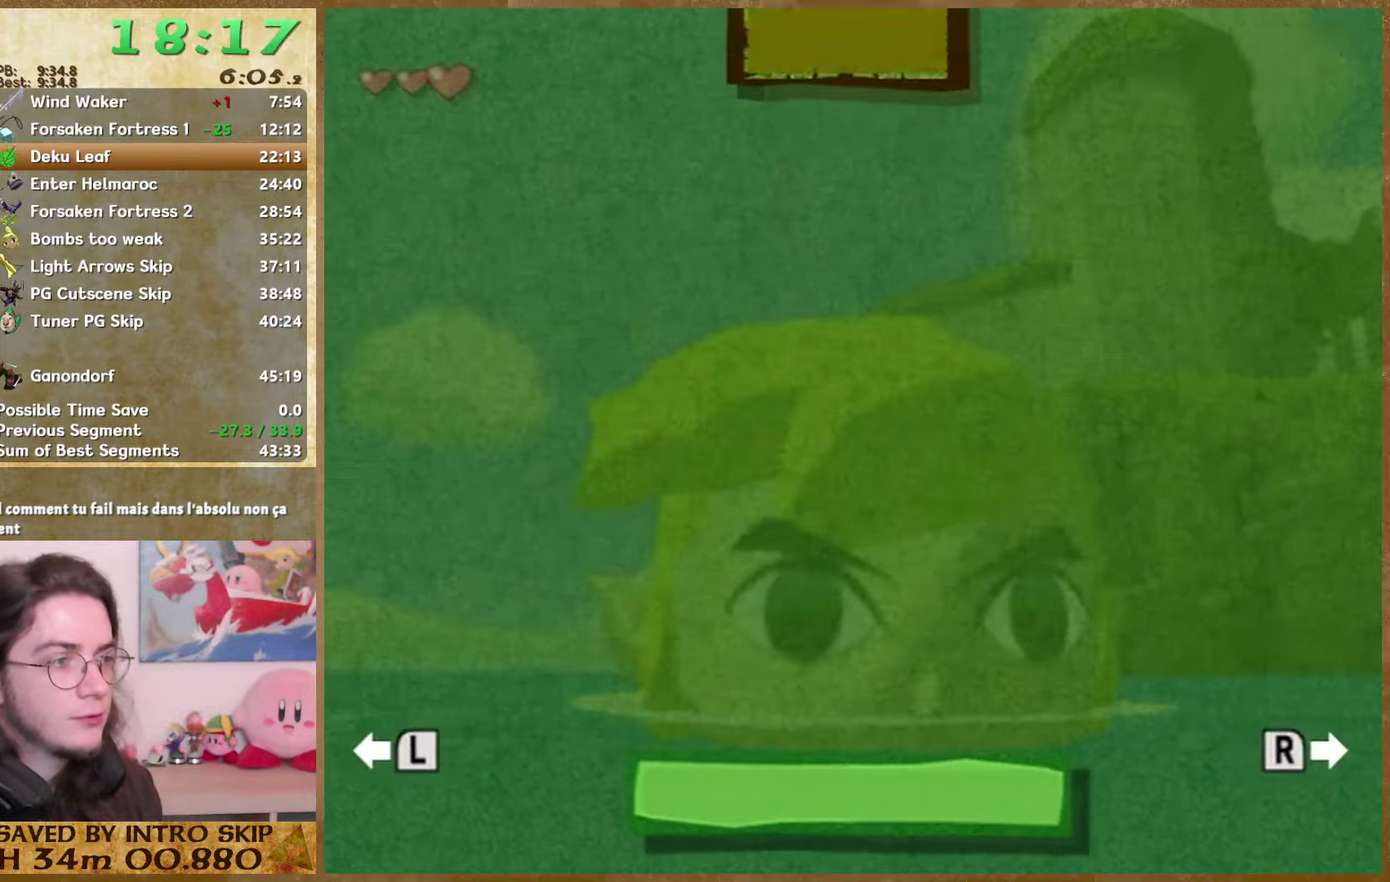
{"buttons": ["START"], "left_stick": "down", "right_stick": "center", "events": [[334, "left_stick", "down"], [434, "START", "down"]]}
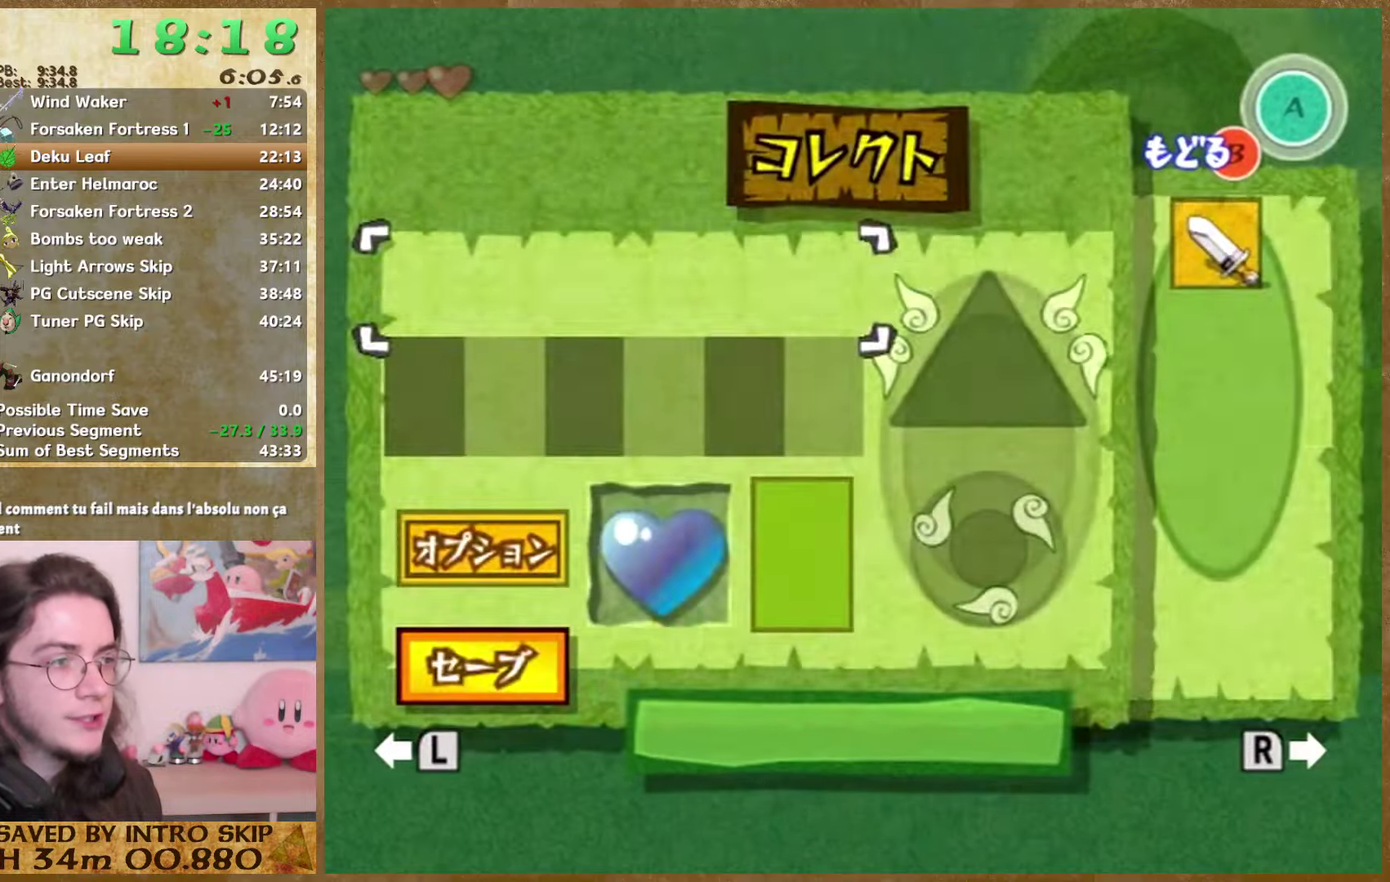
{"buttons": [], "left_stick": "down", "right_stick": "center", "events": [[134, "START", "up"]]}
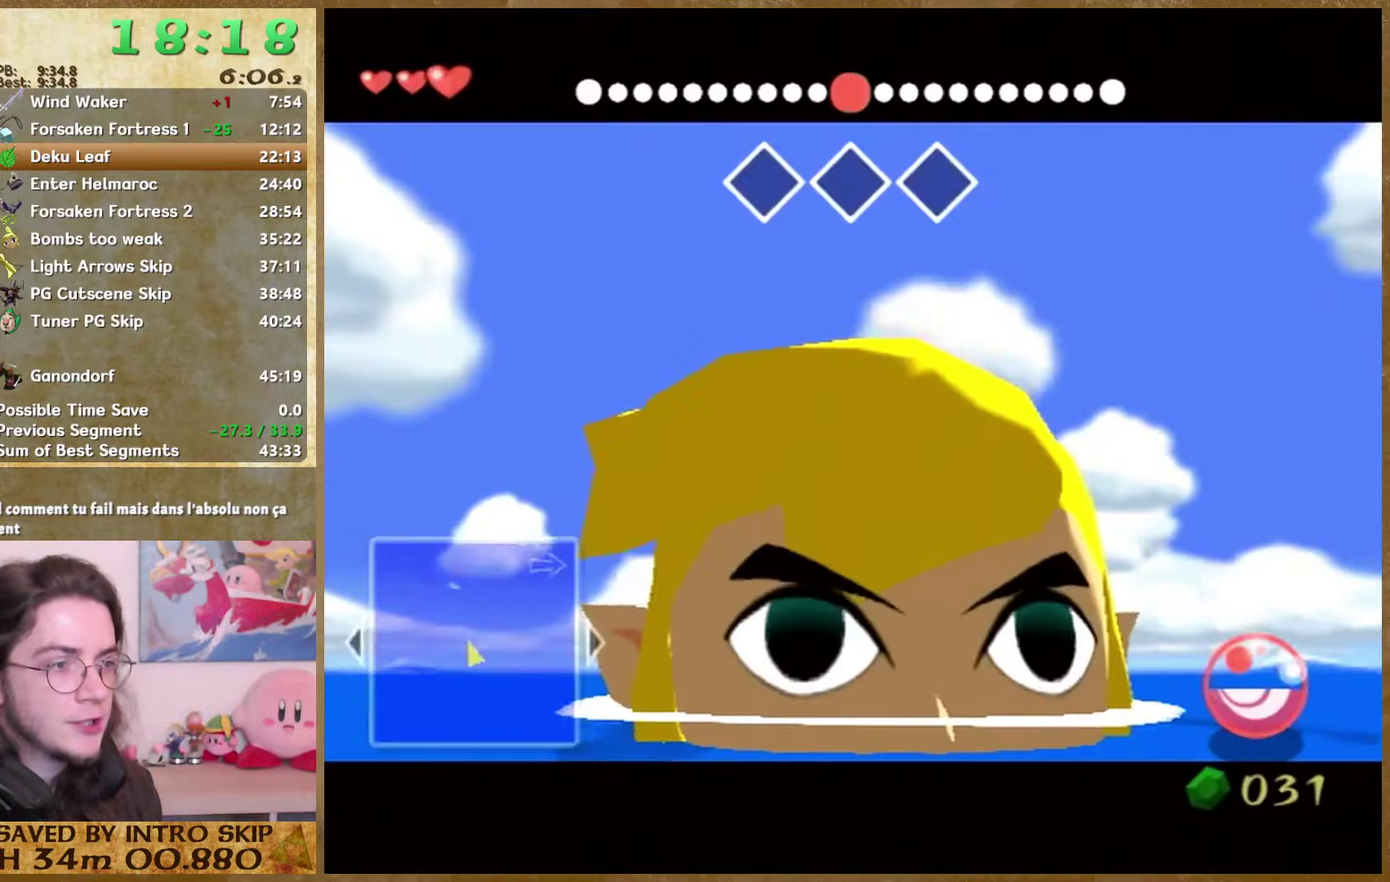
{"buttons": [], "left_stick": "down", "right_stick": "center", "events": [[267, "left_stick", "down-left"], [434, "left_stick", "down"]]}
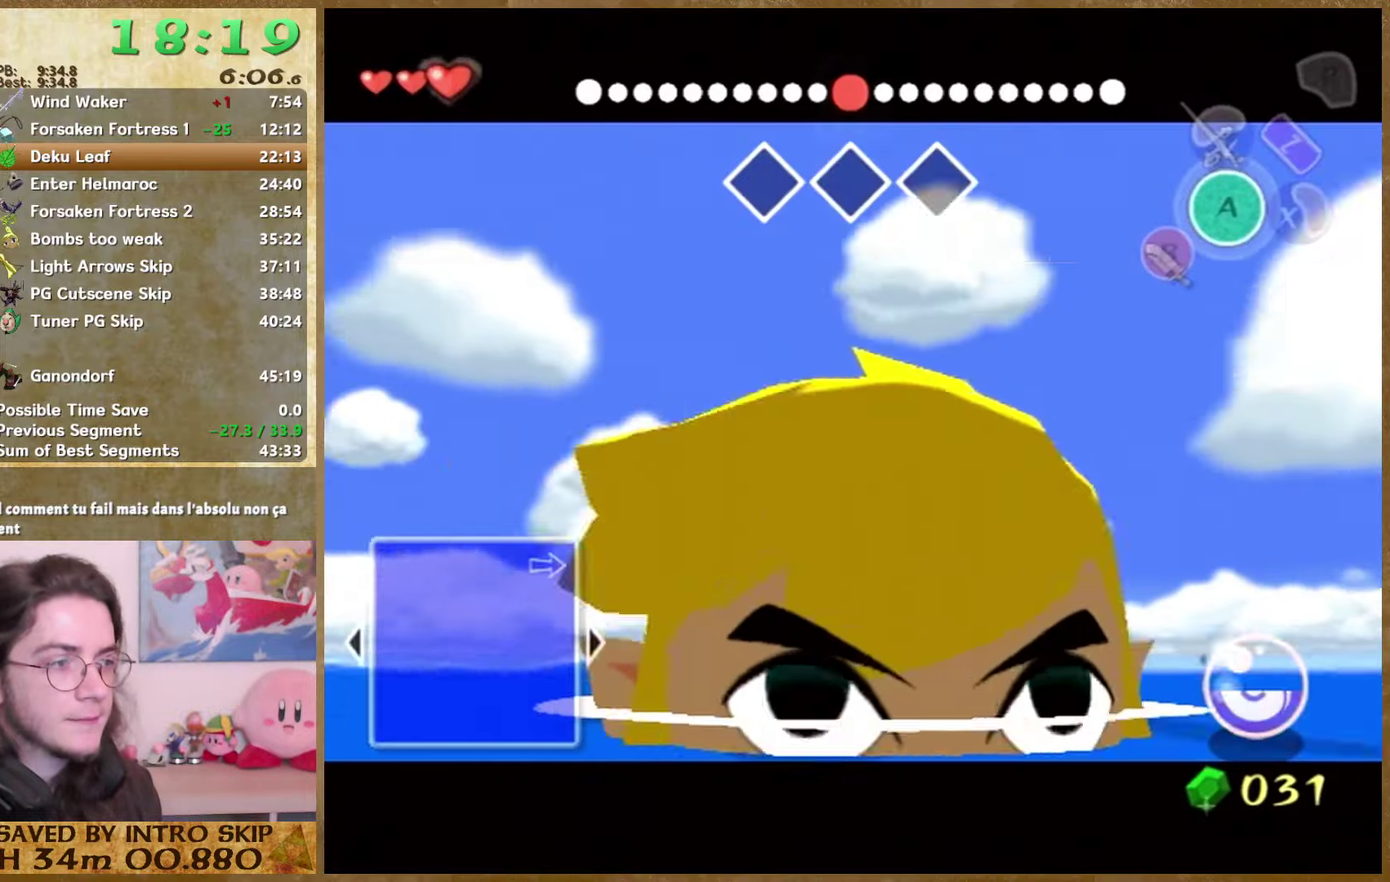
{"buttons": [], "left_stick": "down-right", "right_stick": "center", "events": [[467, "left_stick", "down-right"]]}
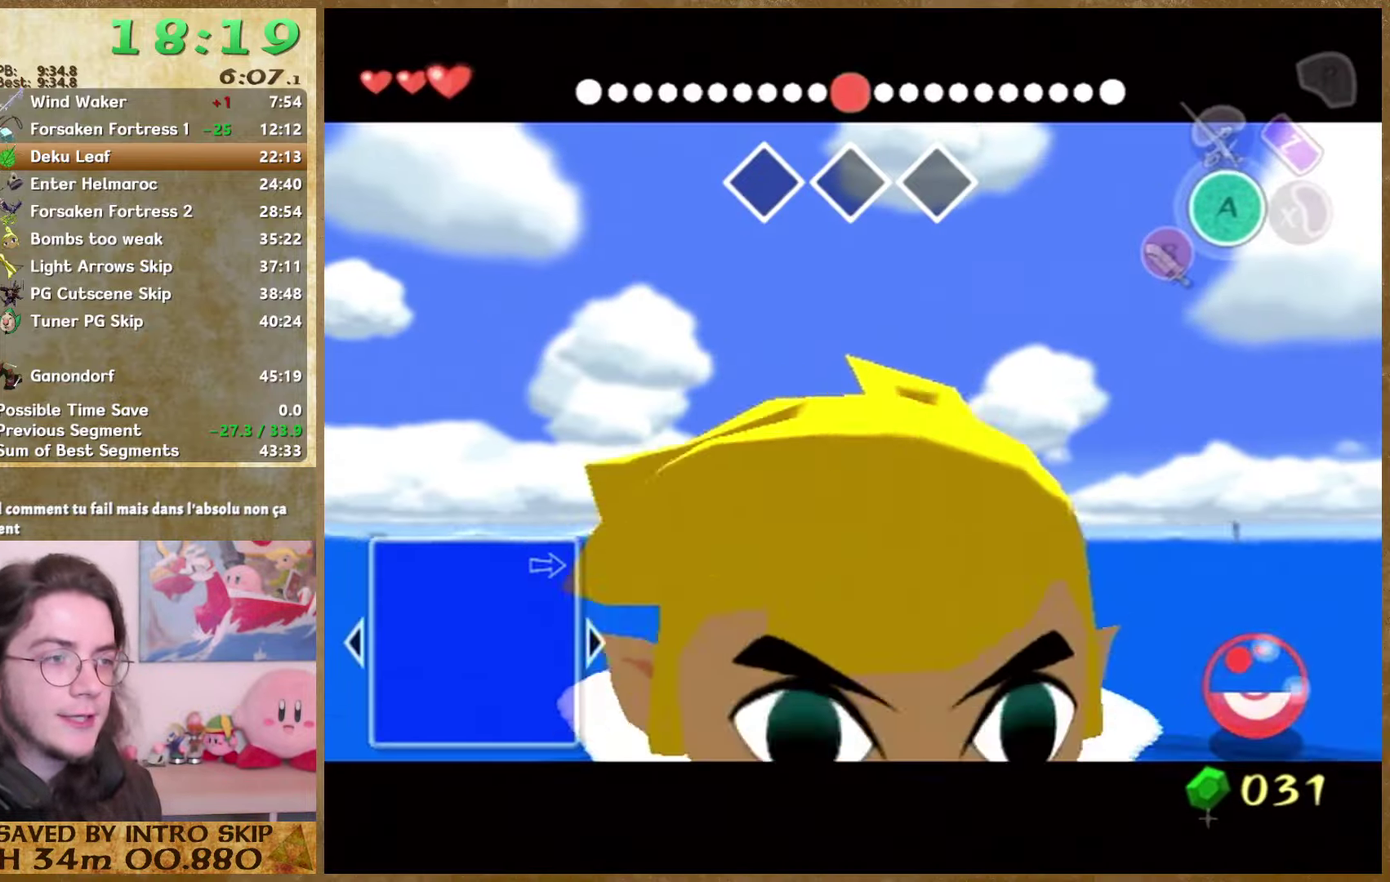
{"buttons": [], "left_stick": "down-right", "right_stick": "center", "events": [[334, "left_stick", "down"], [400, "left_stick", "down-right"]]}
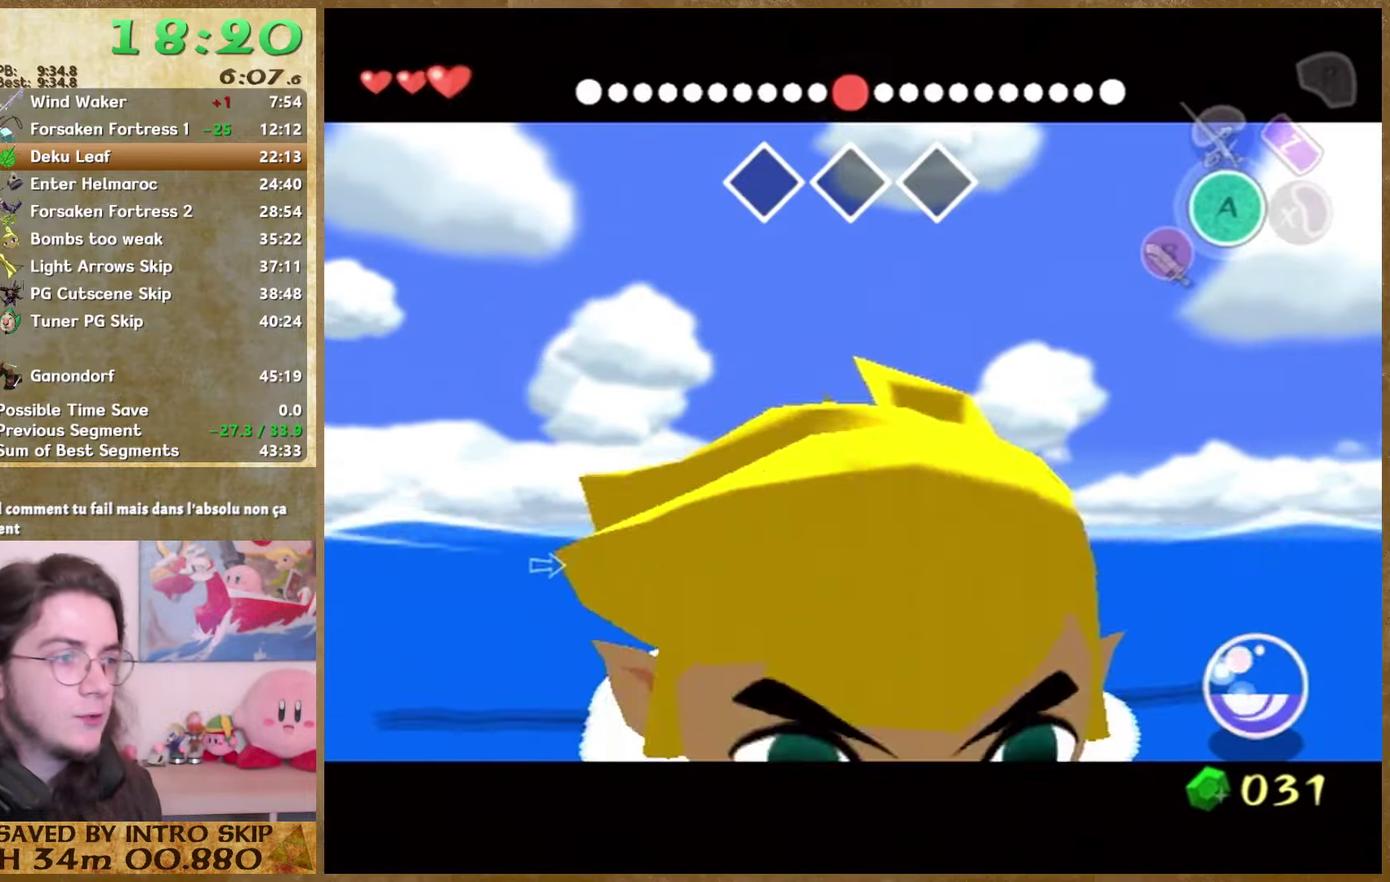
{"buttons": [], "left_stick": "down-right", "right_stick": "center", "events": []}
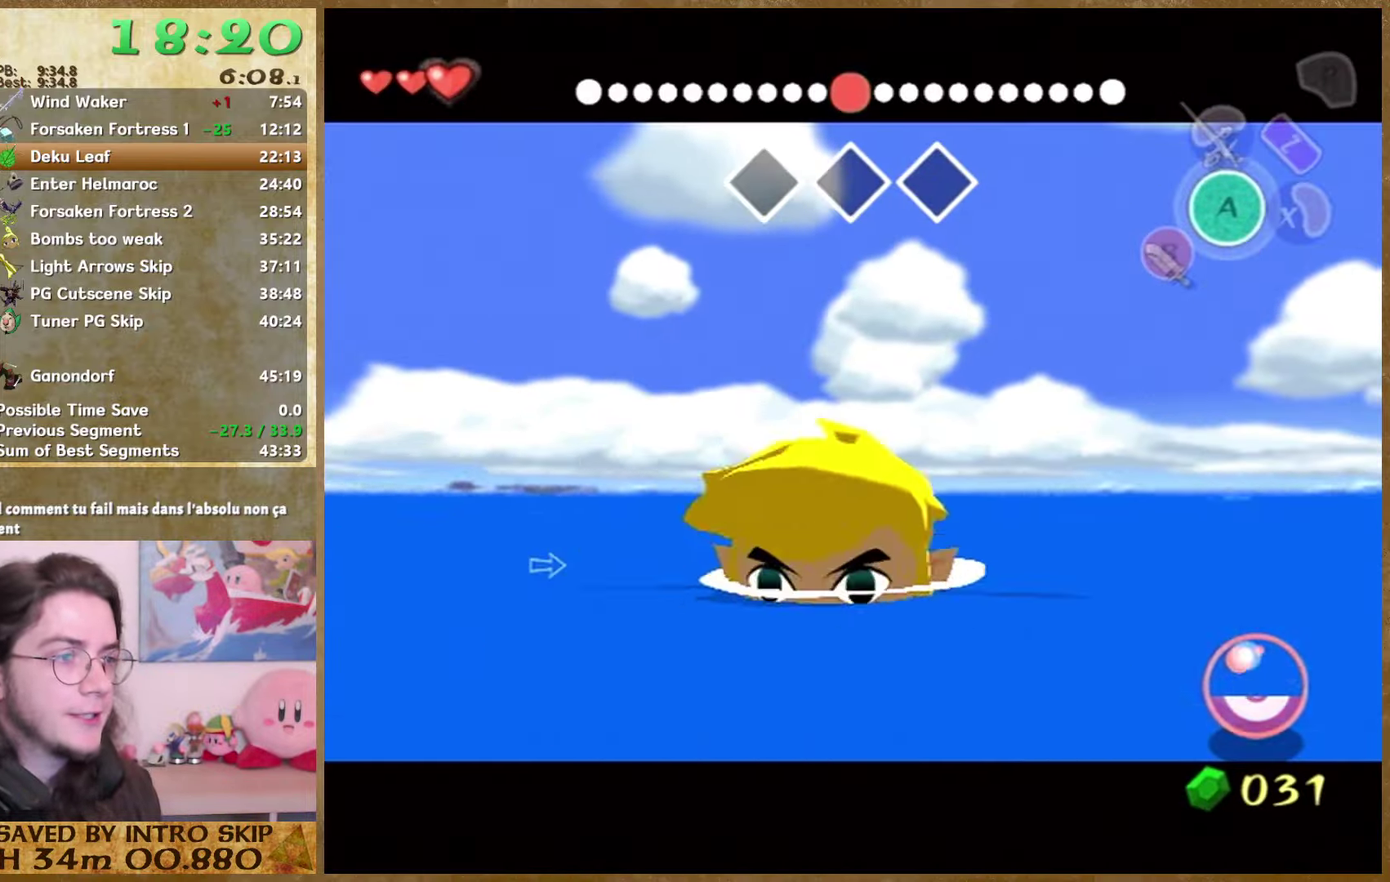
{"buttons": [], "left_stick": "down-right", "right_stick": "center", "events": []}
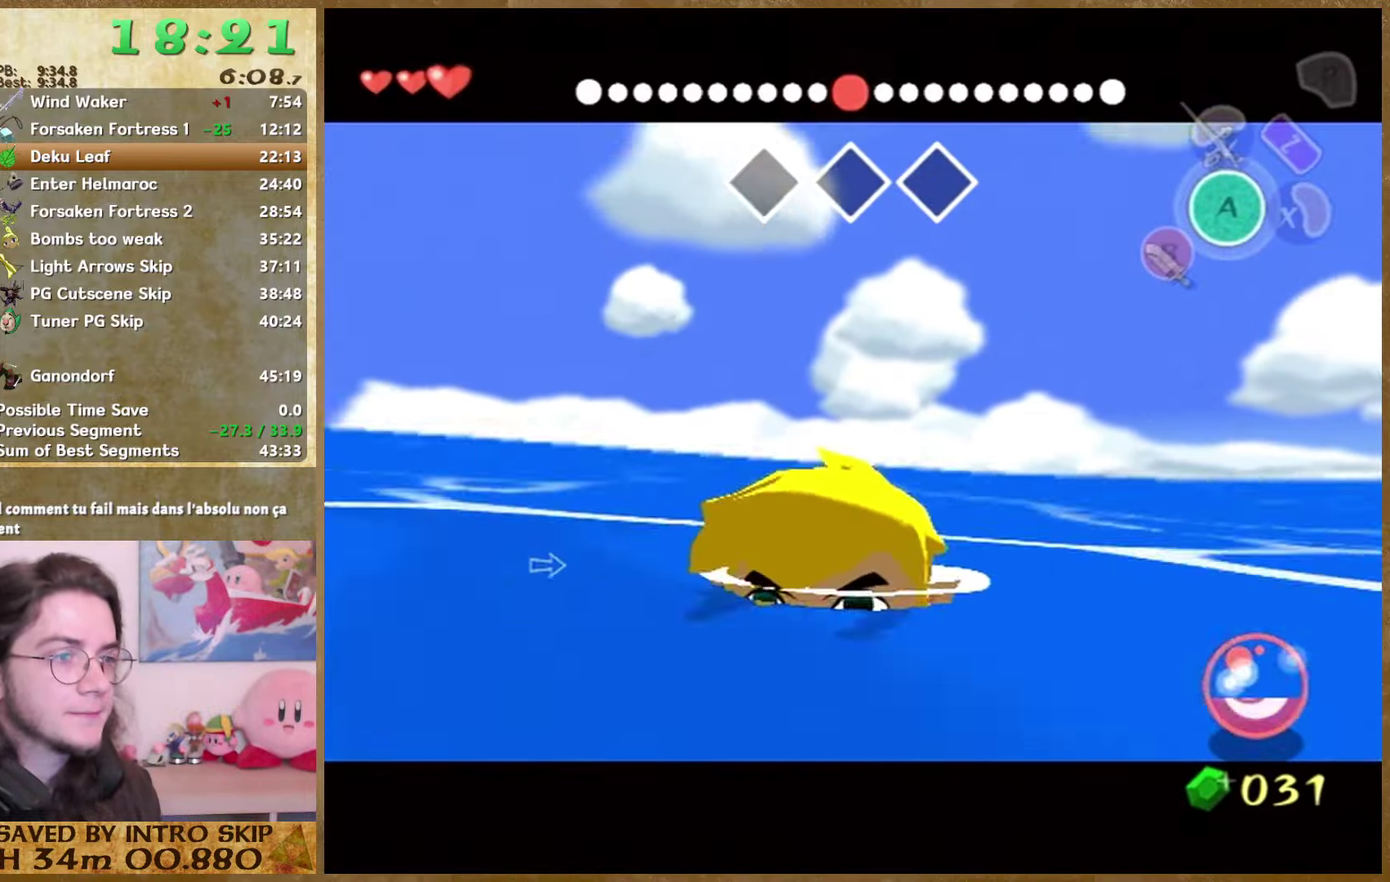
{"buttons": [], "left_stick": "down-right", "right_stick": "center", "events": []}
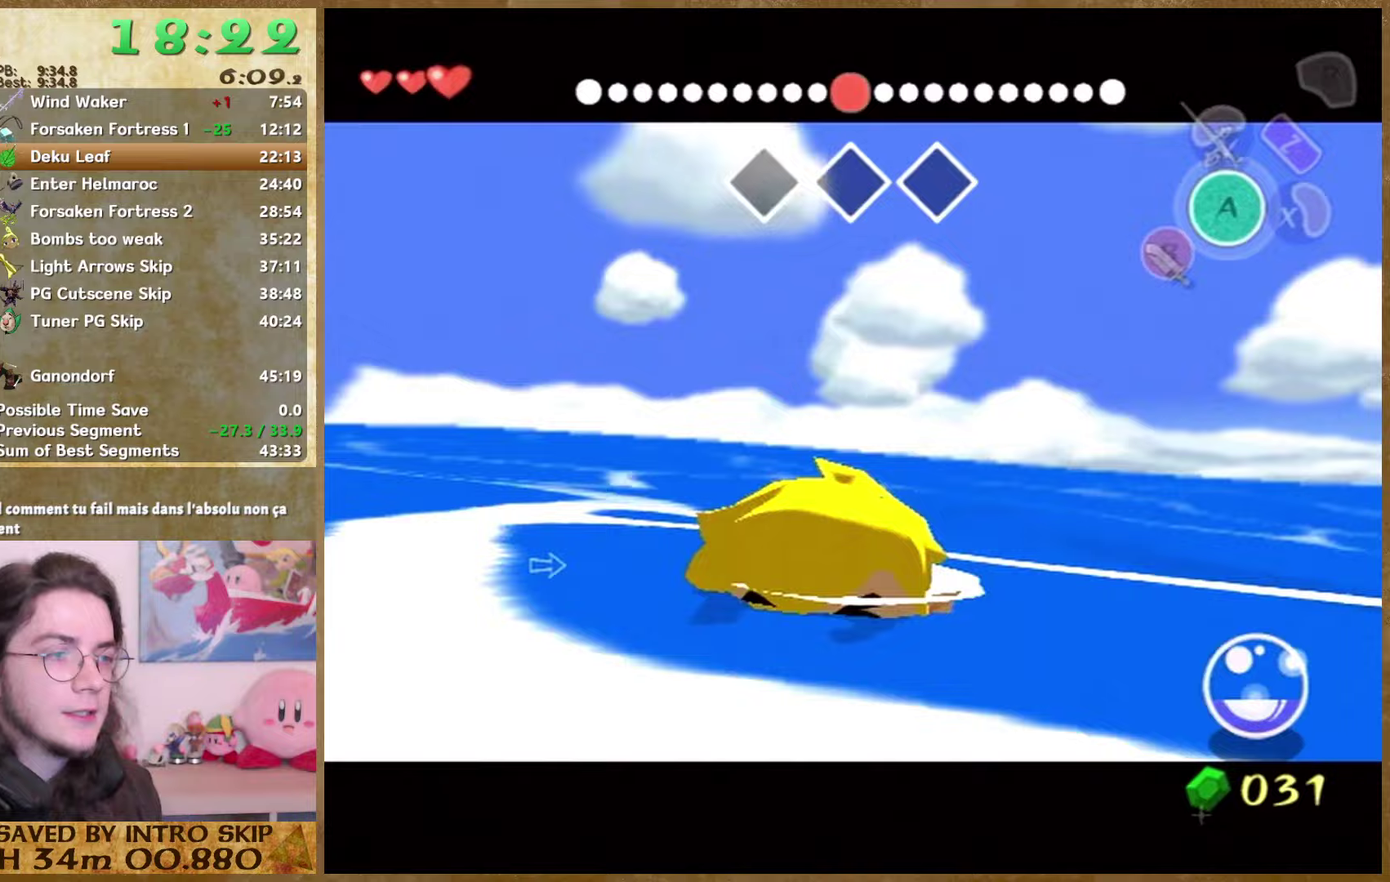
{"buttons": [], "left_stick": "down-right", "right_stick": "center", "events": []}
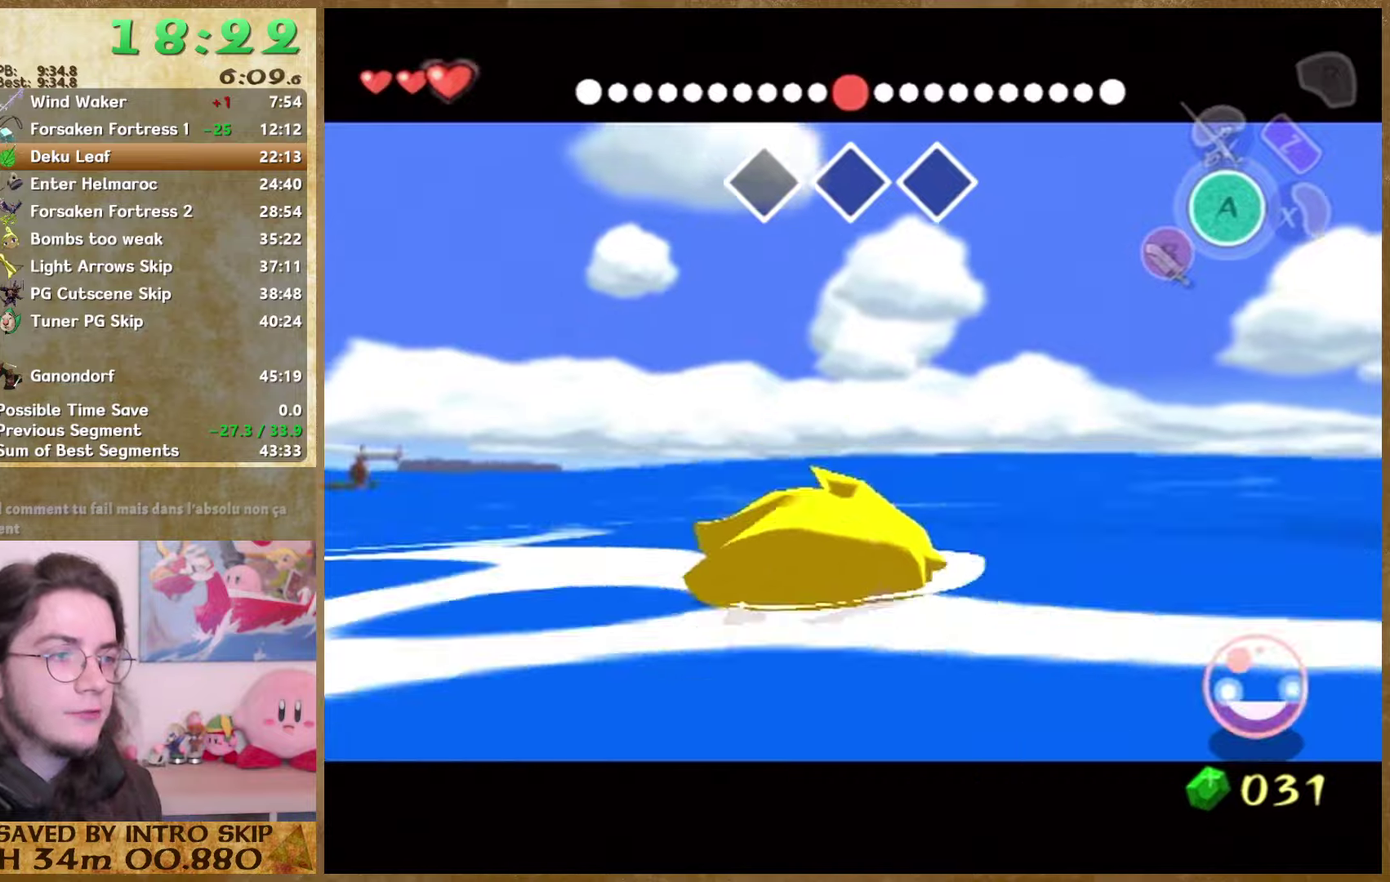
{"buttons": [], "left_stick": "down-right", "right_stick": "center", "events": []}
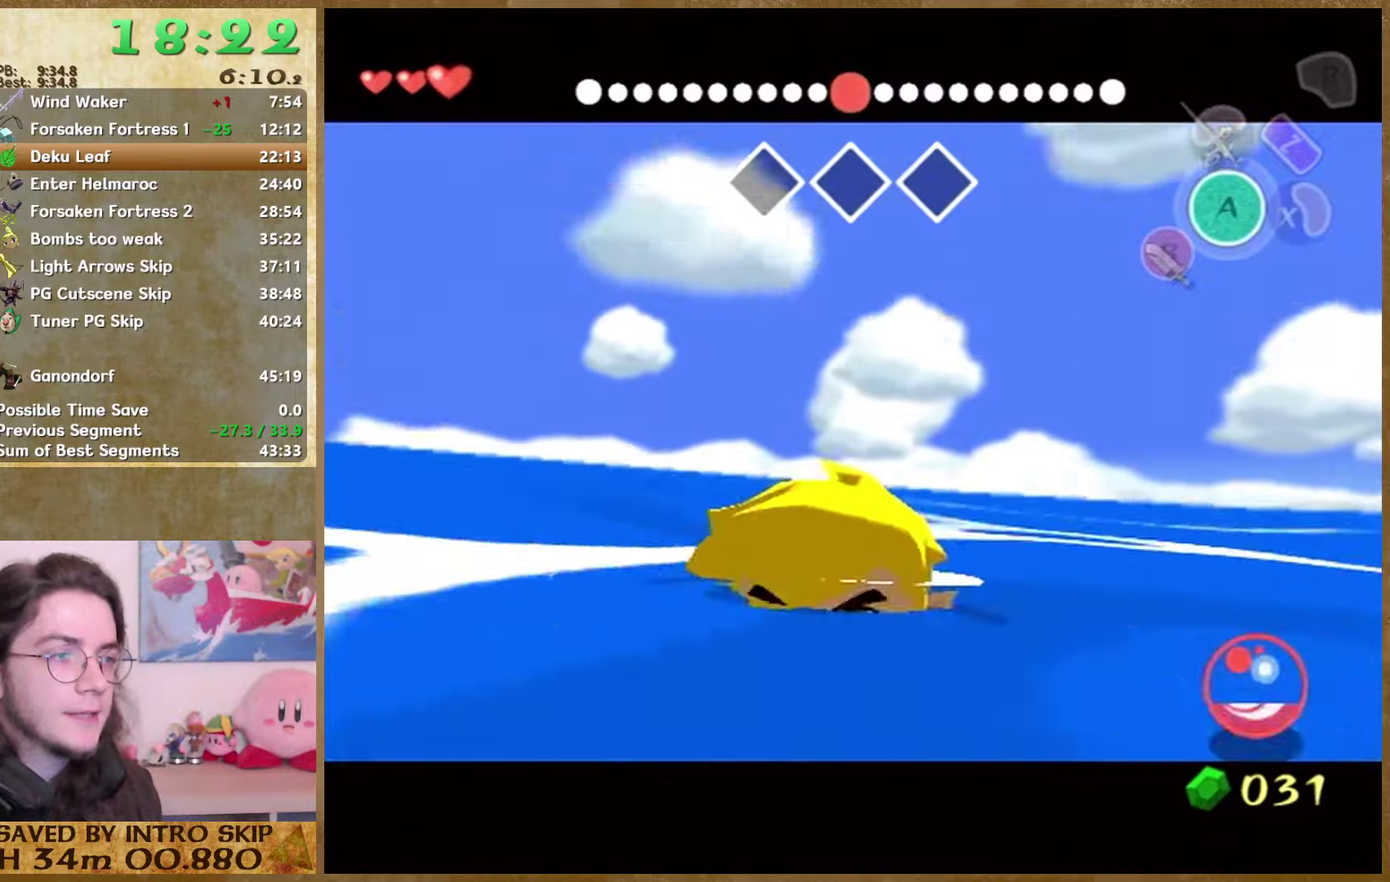
{"buttons": [], "left_stick": "down-right", "right_stick": "center", "events": []}
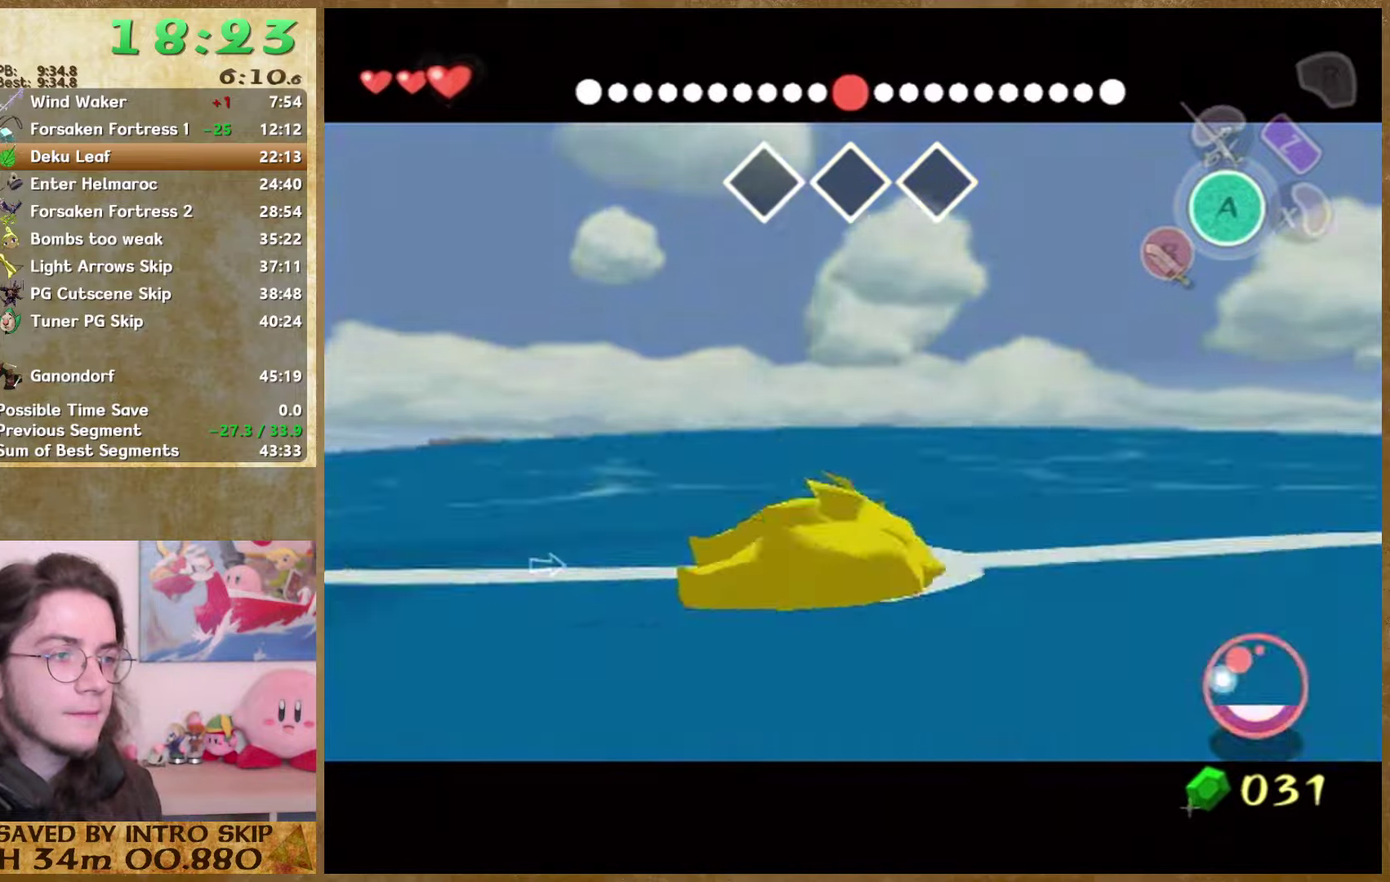
{"buttons": [], "left_stick": "down-right", "right_stick": "center", "events": []}
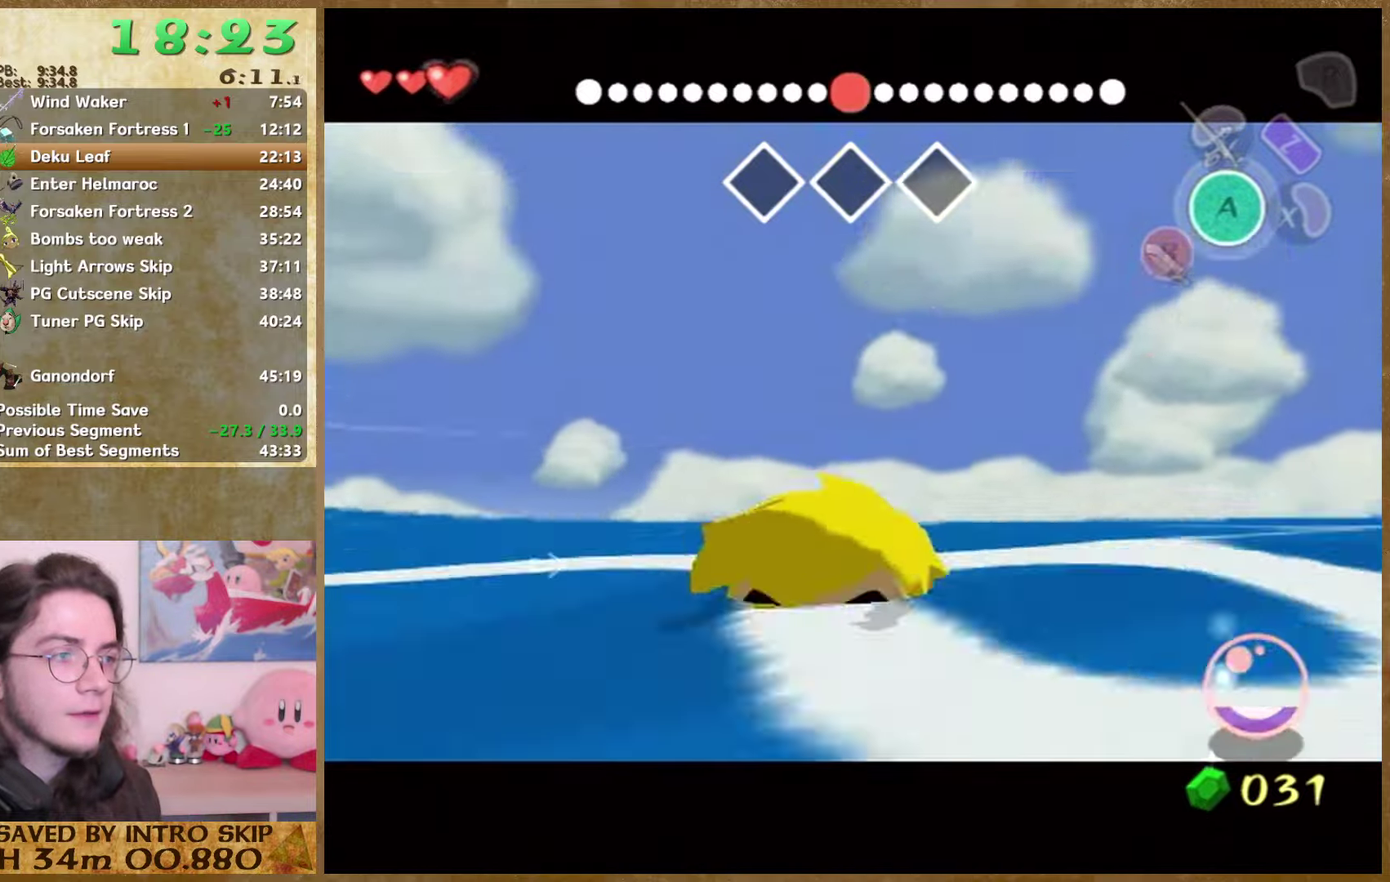
{"buttons": [], "left_stick": "down-right", "right_stick": "center", "events": []}
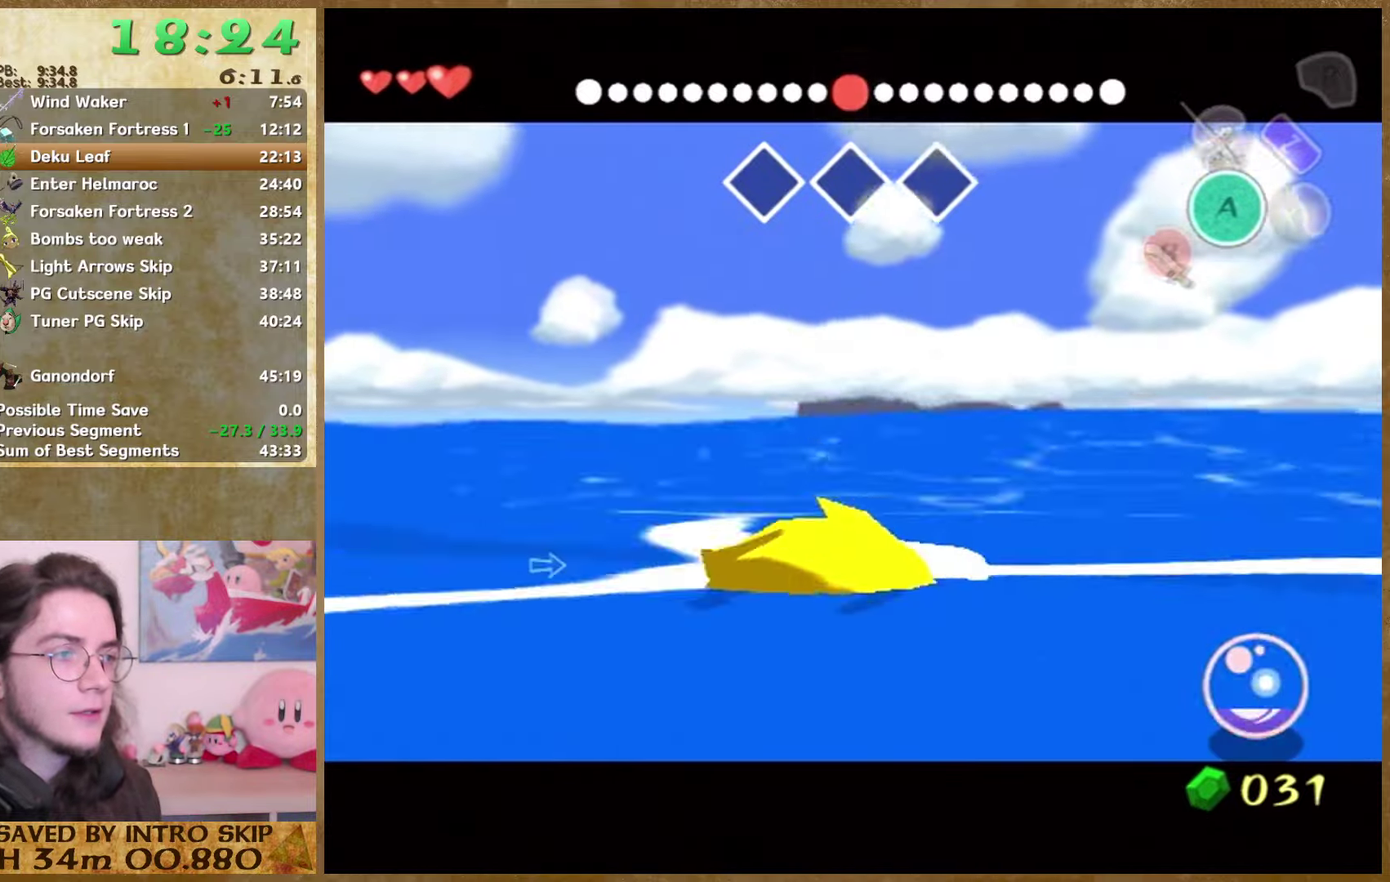
{"buttons": [], "left_stick": "down", "right_stick": "center", "events": [[67, "left_stick", "down"]]}
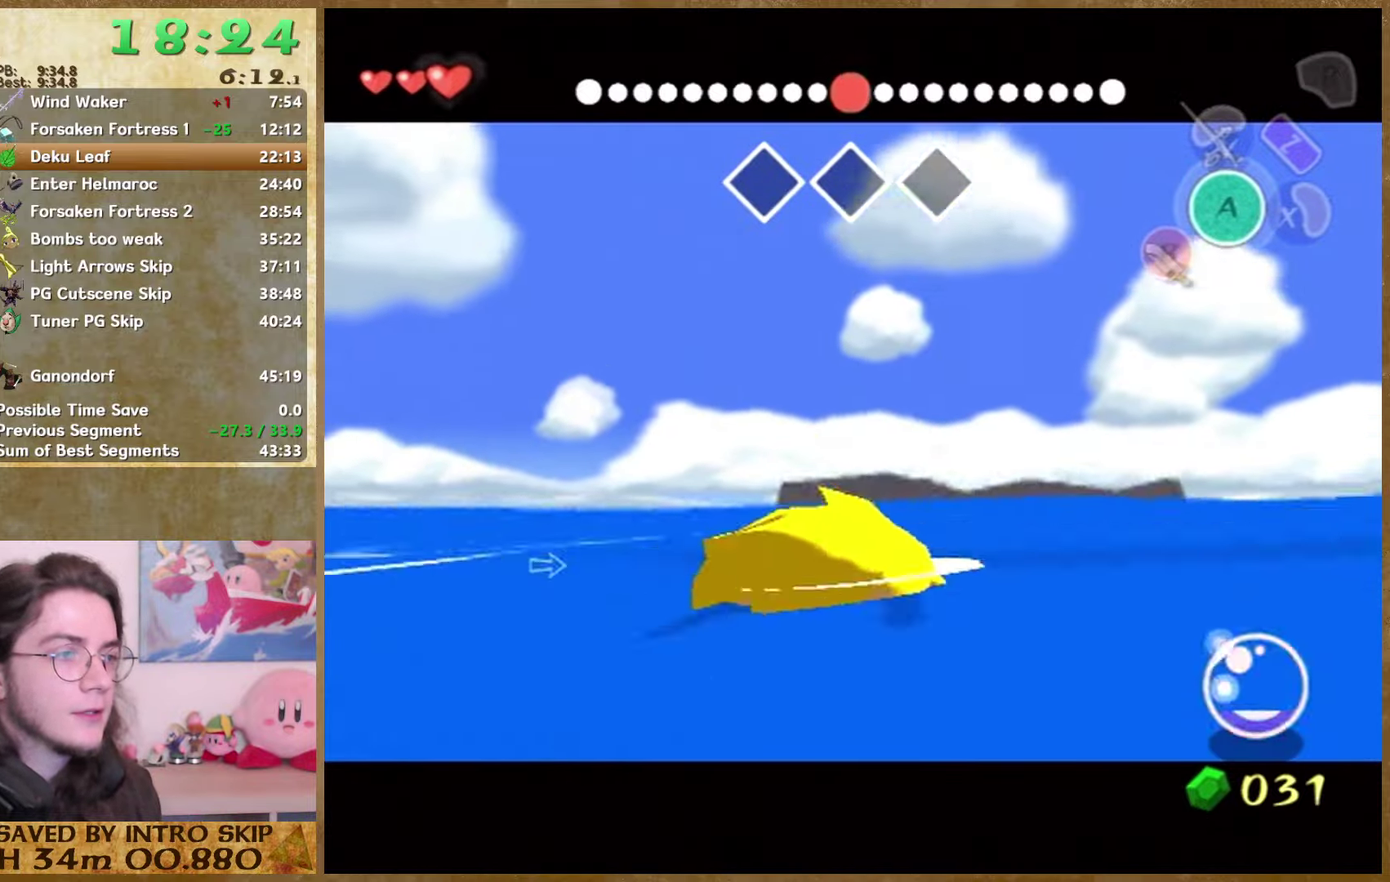
{"buttons": [], "left_stick": "down", "right_stick": "center", "events": []}
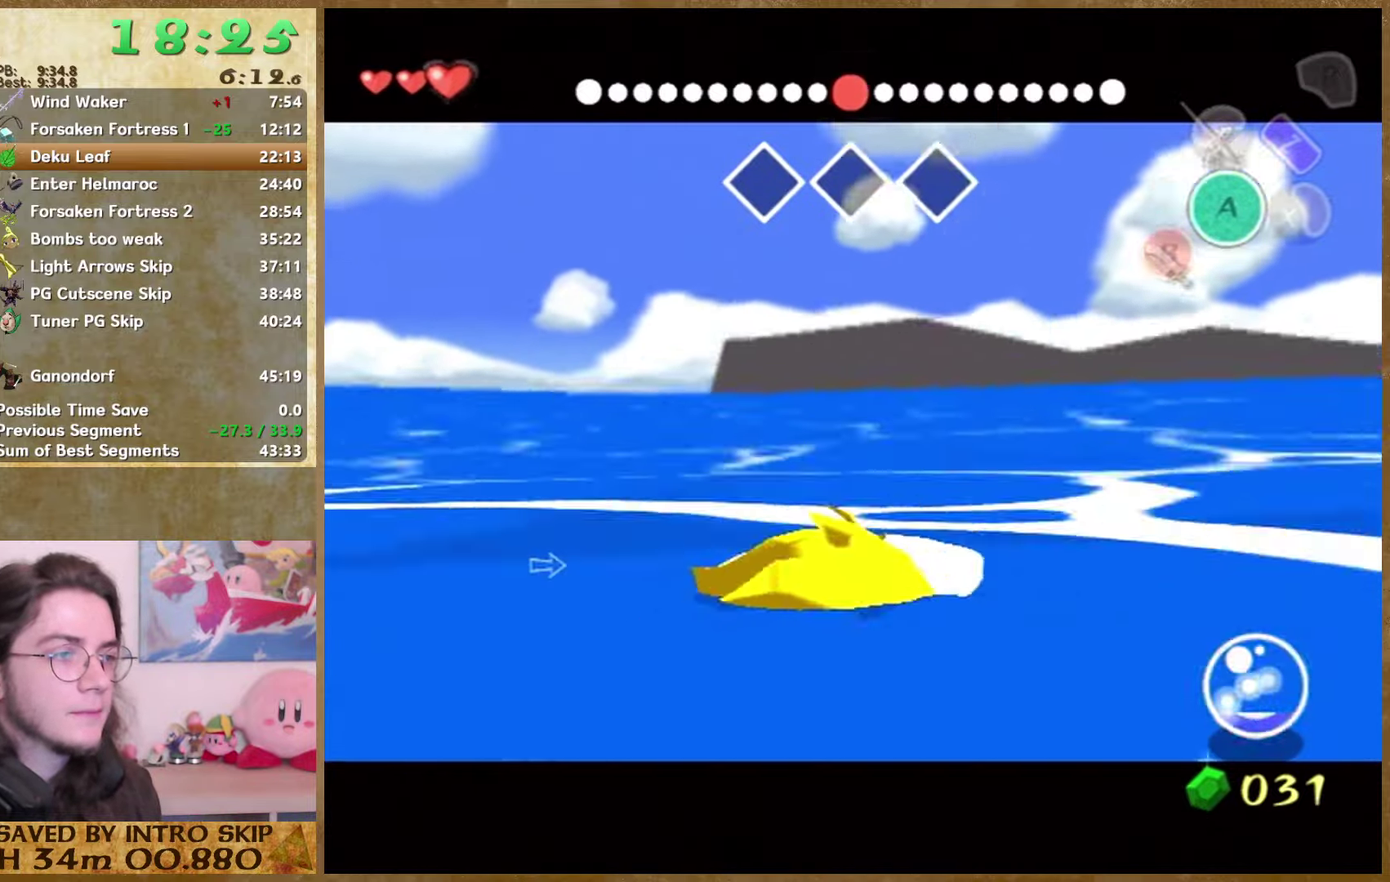
{"buttons": [], "left_stick": "down", "right_stick": "center", "events": []}
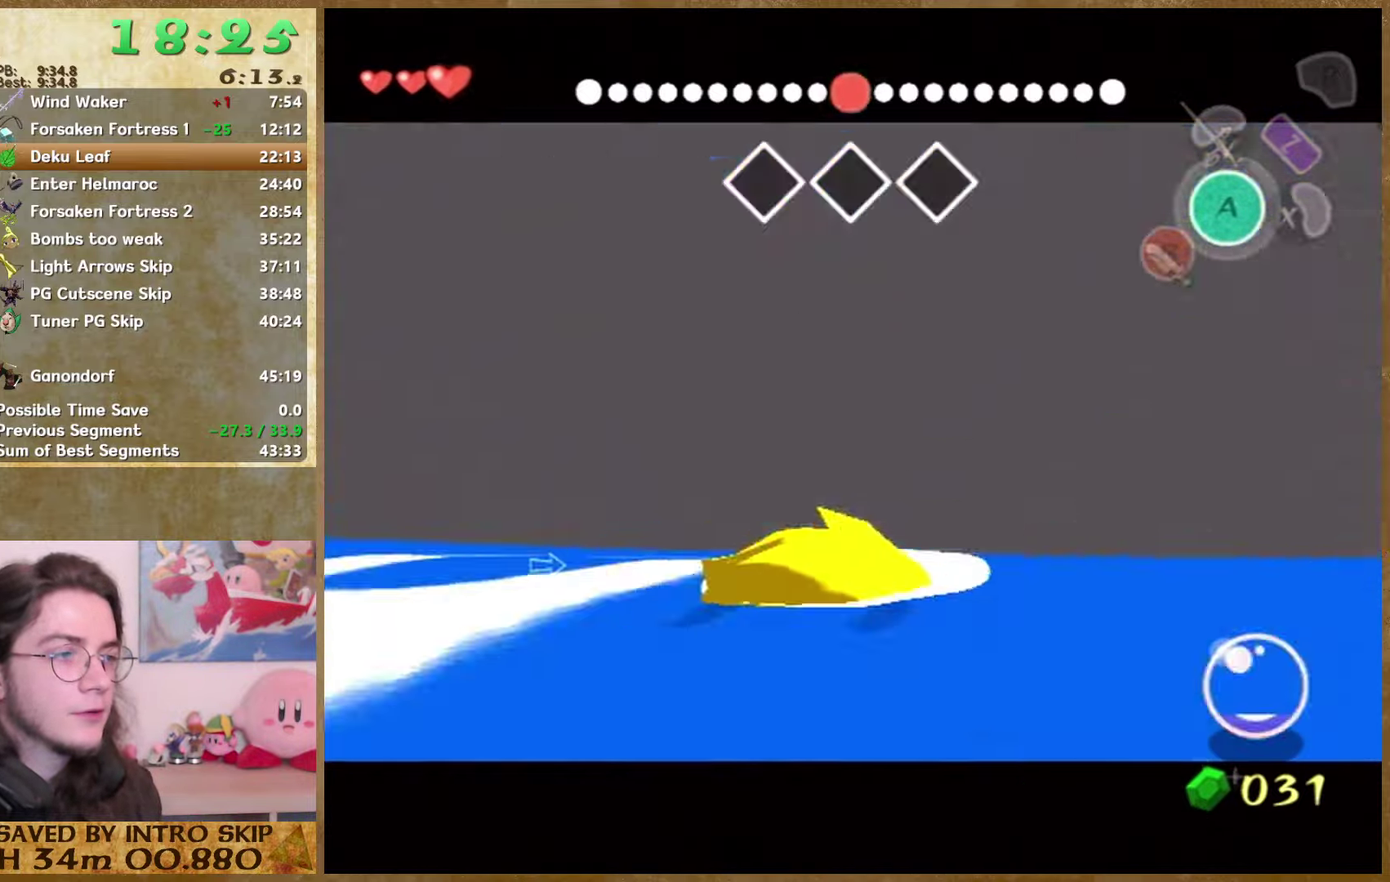
{"buttons": [], "left_stick": "up", "right_stick": "center", "events": [[33, "START", "down"], [167, "START", "up"], [200, "left_stick", "center"], [467, "left_stick", "up"]]}
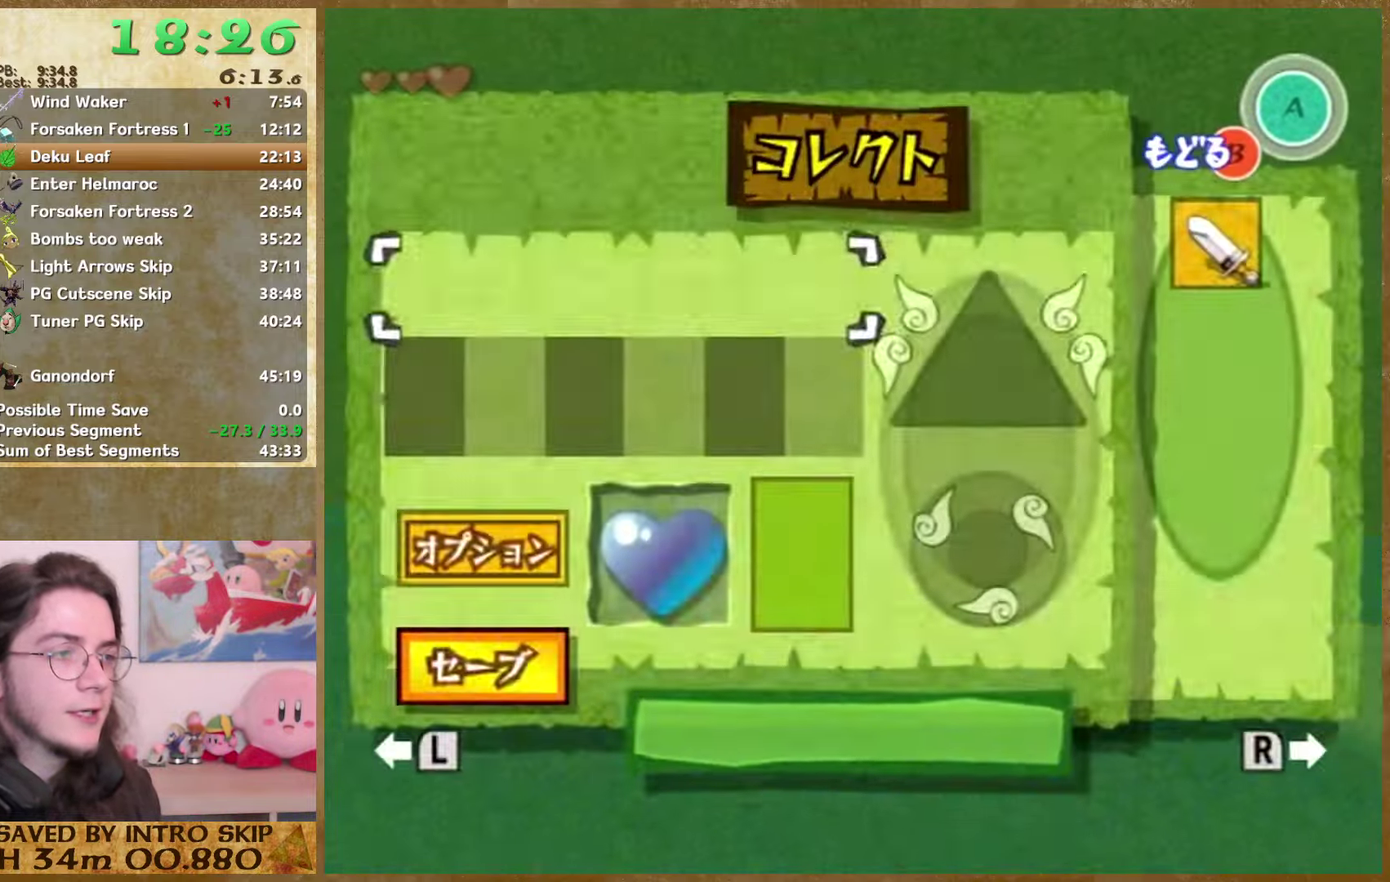
{"buttons": [], "left_stick": "up", "right_stick": "center", "events": [[67, "START", "down"], [233, "START", "up"]]}
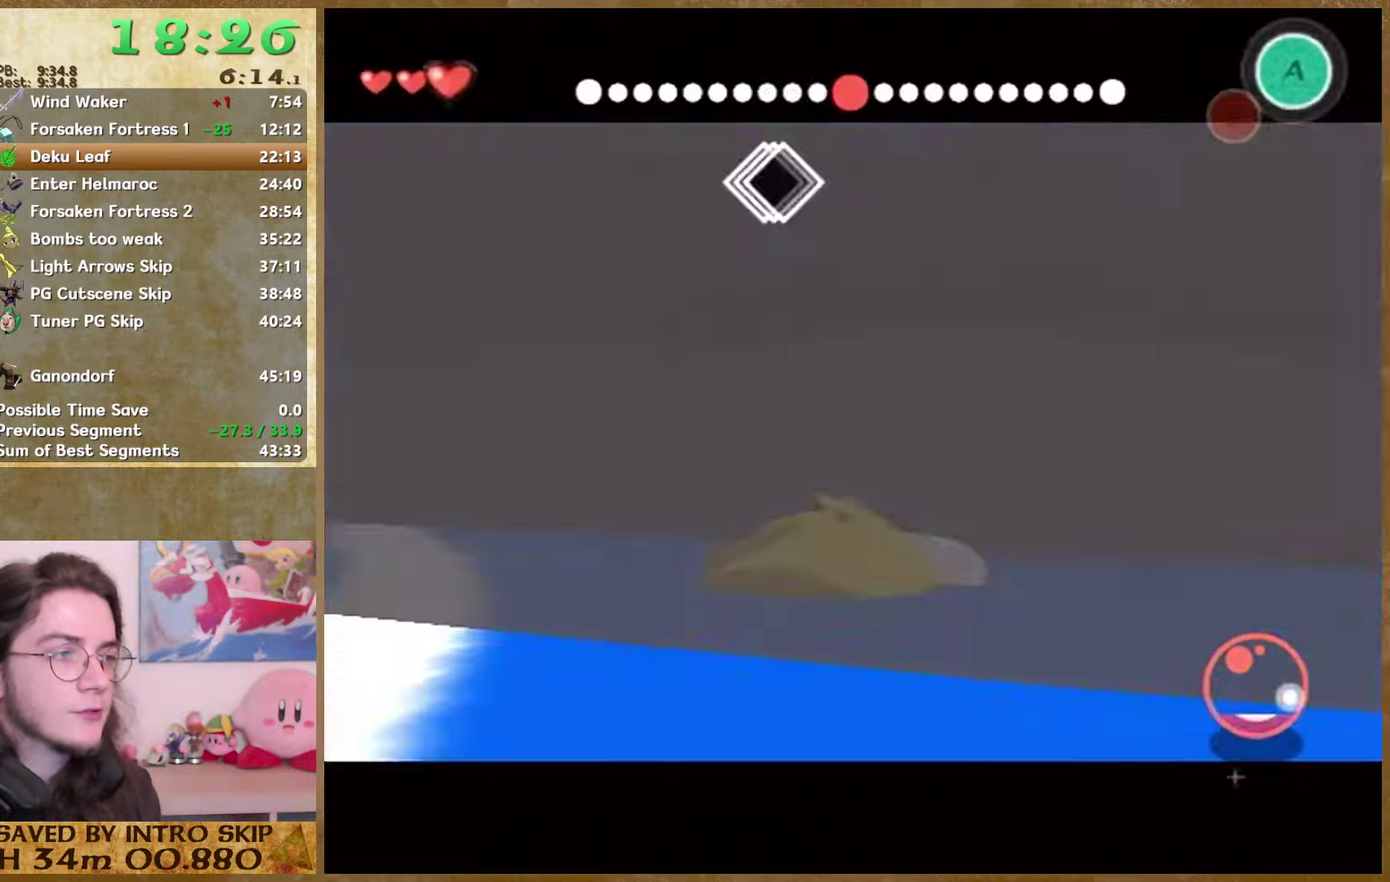
{"buttons": [], "left_stick": "up", "right_stick": "center", "events": []}
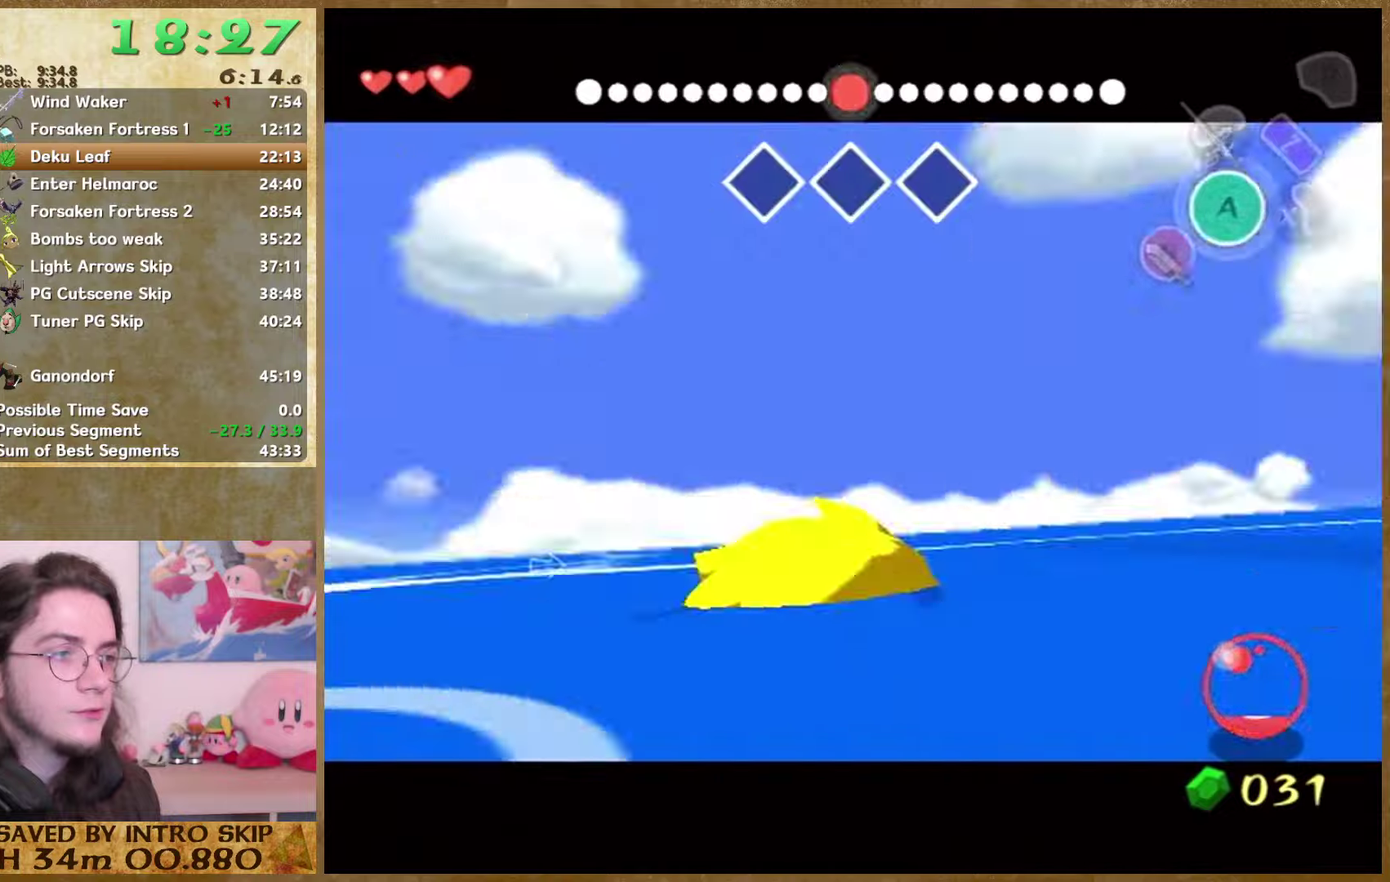
{"buttons": [], "left_stick": "up", "right_stick": "center", "events": []}
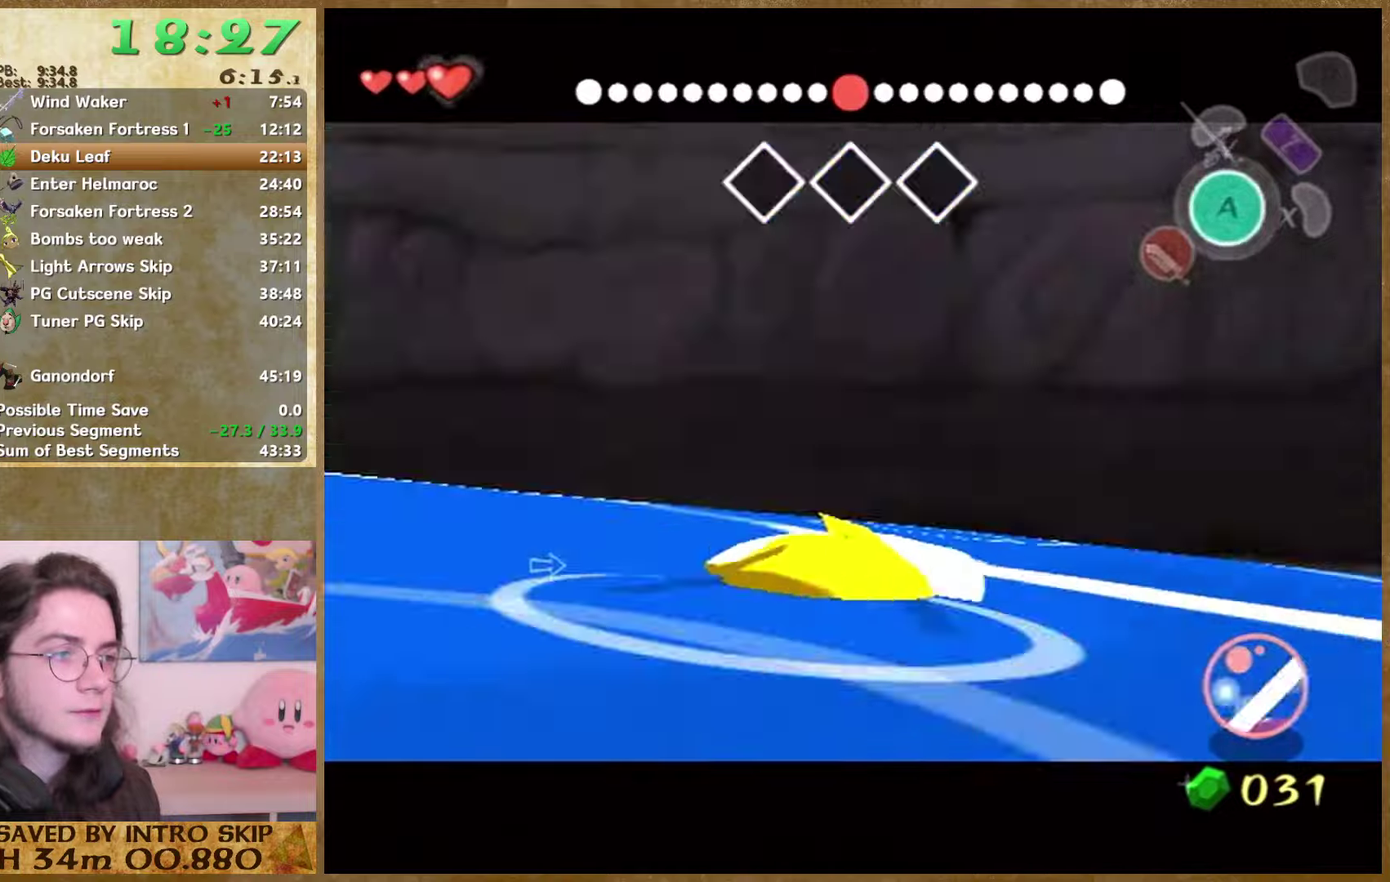
{"buttons": [], "left_stick": "up", "right_stick": "center", "events": []}
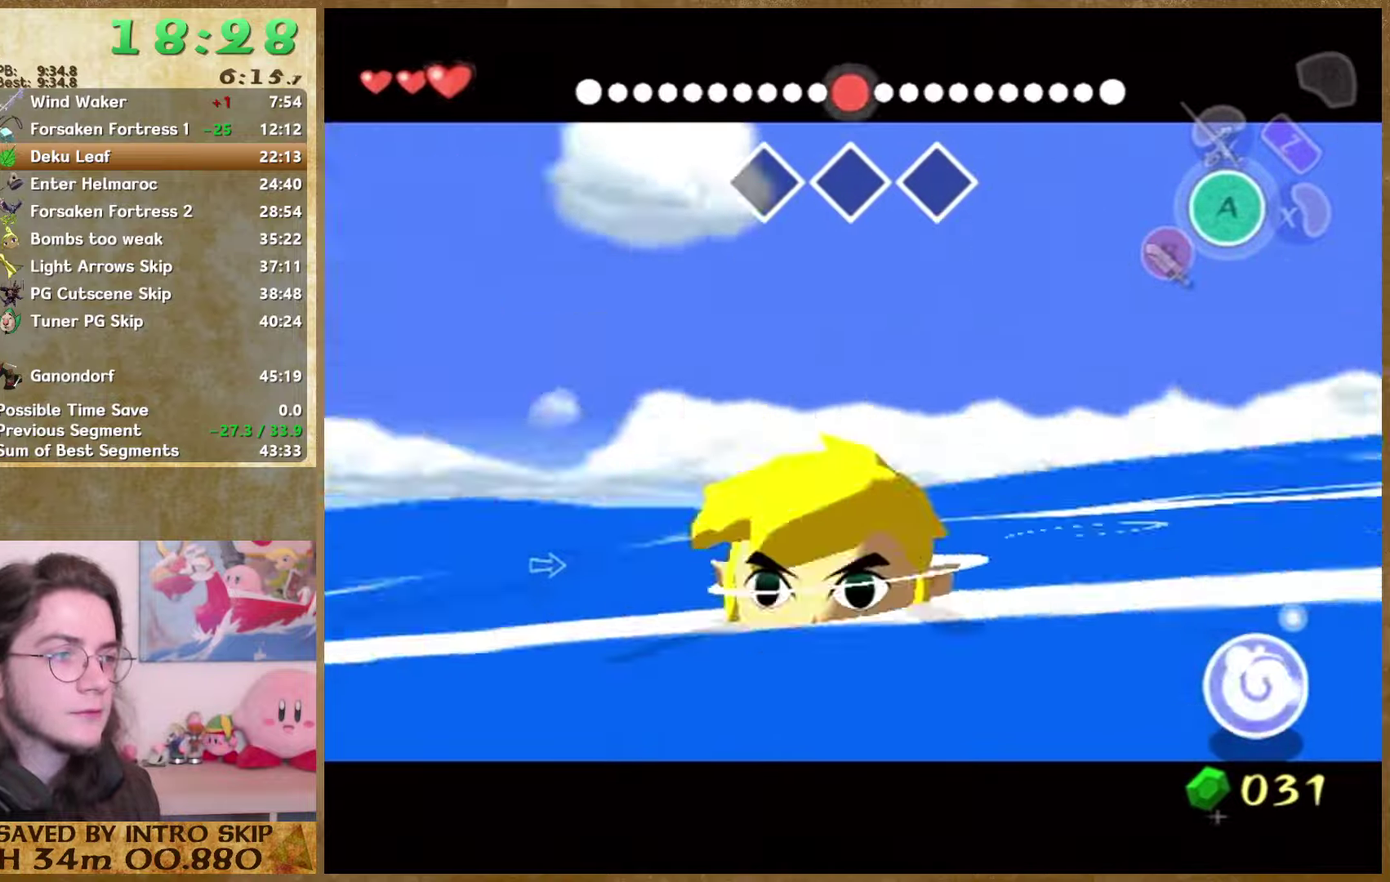
{"buttons": [], "left_stick": "up", "right_stick": "center", "events": []}
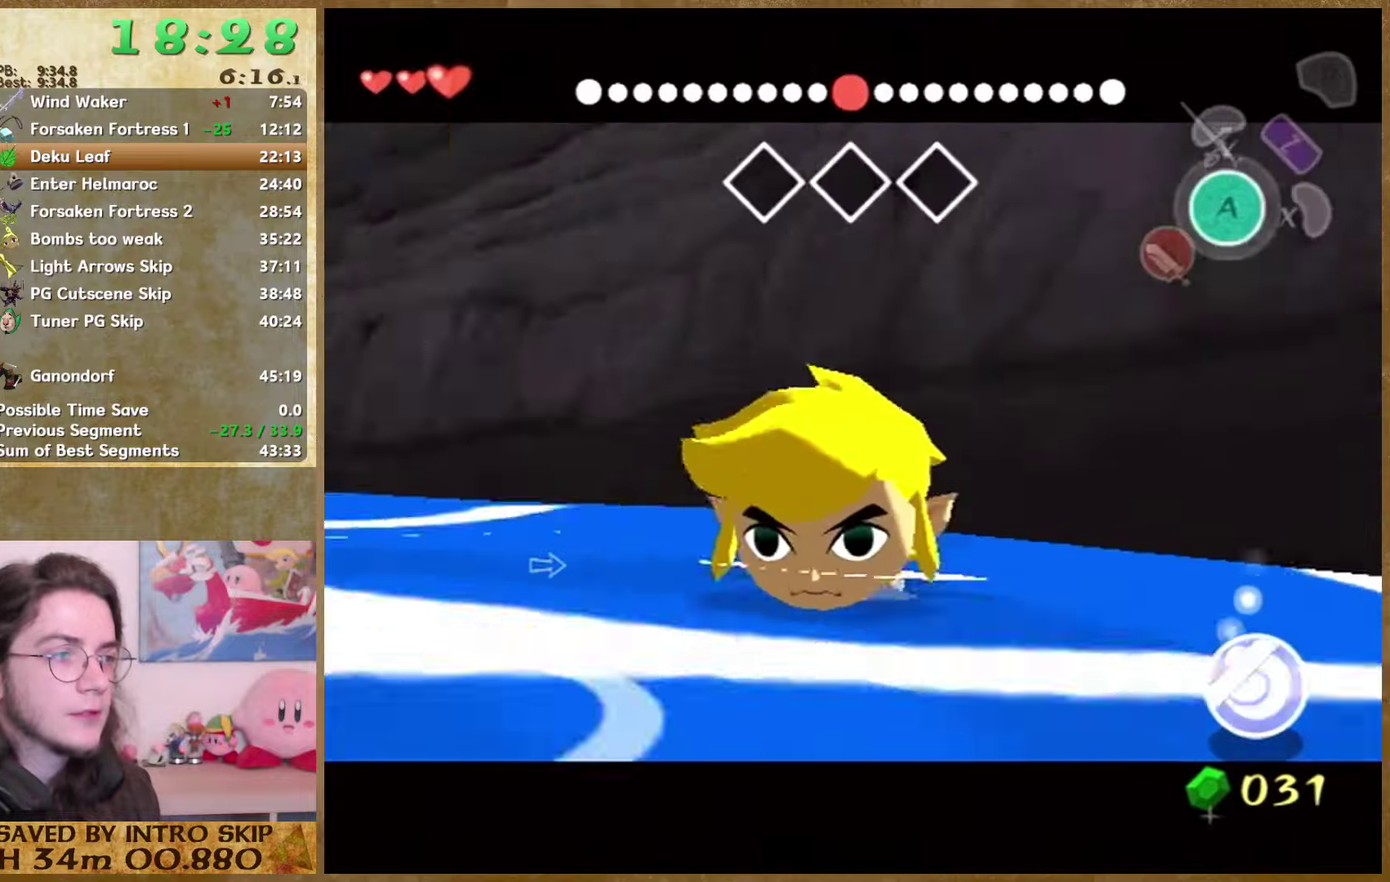
{"buttons": [], "left_stick": "up", "right_stick": "center", "events": []}
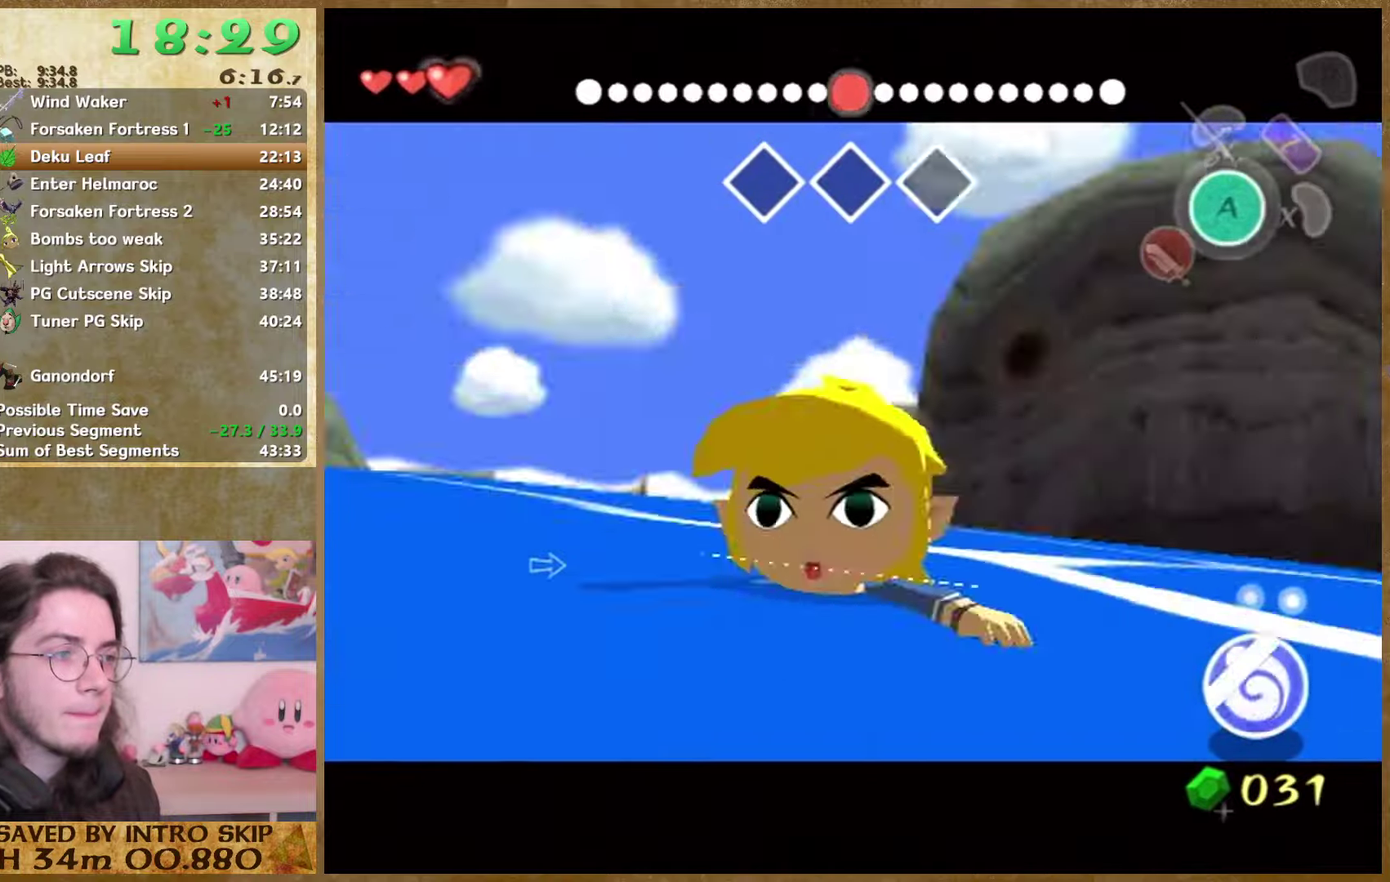
{"buttons": [], "left_stick": "up", "right_stick": "center", "events": [[33, "START", "down"], [200, "START", "up"]]}
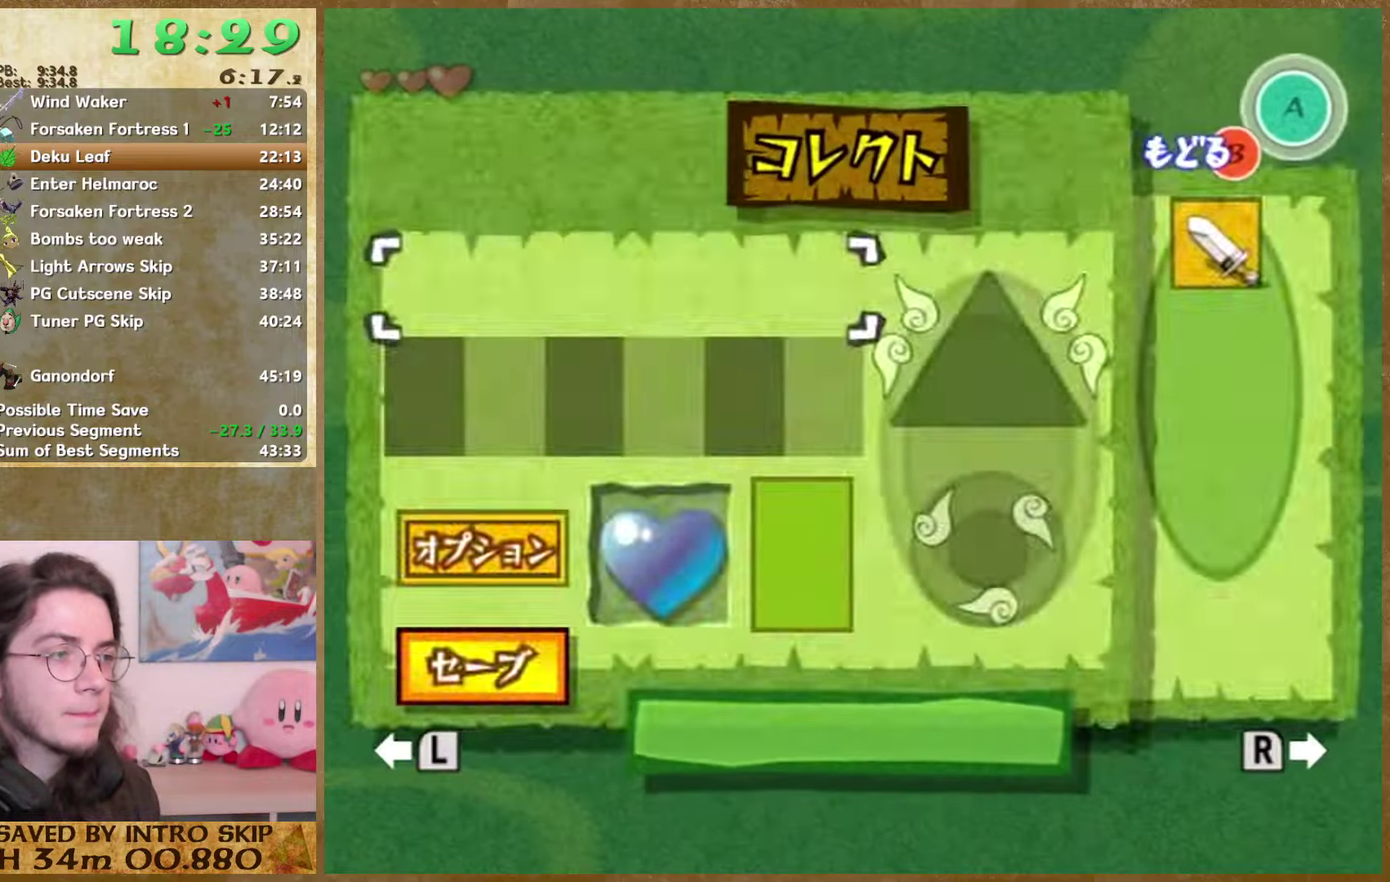
{"buttons": [], "left_stick": "center", "right_stick": "center", "events": [[66, "left_stick", "center"]]}